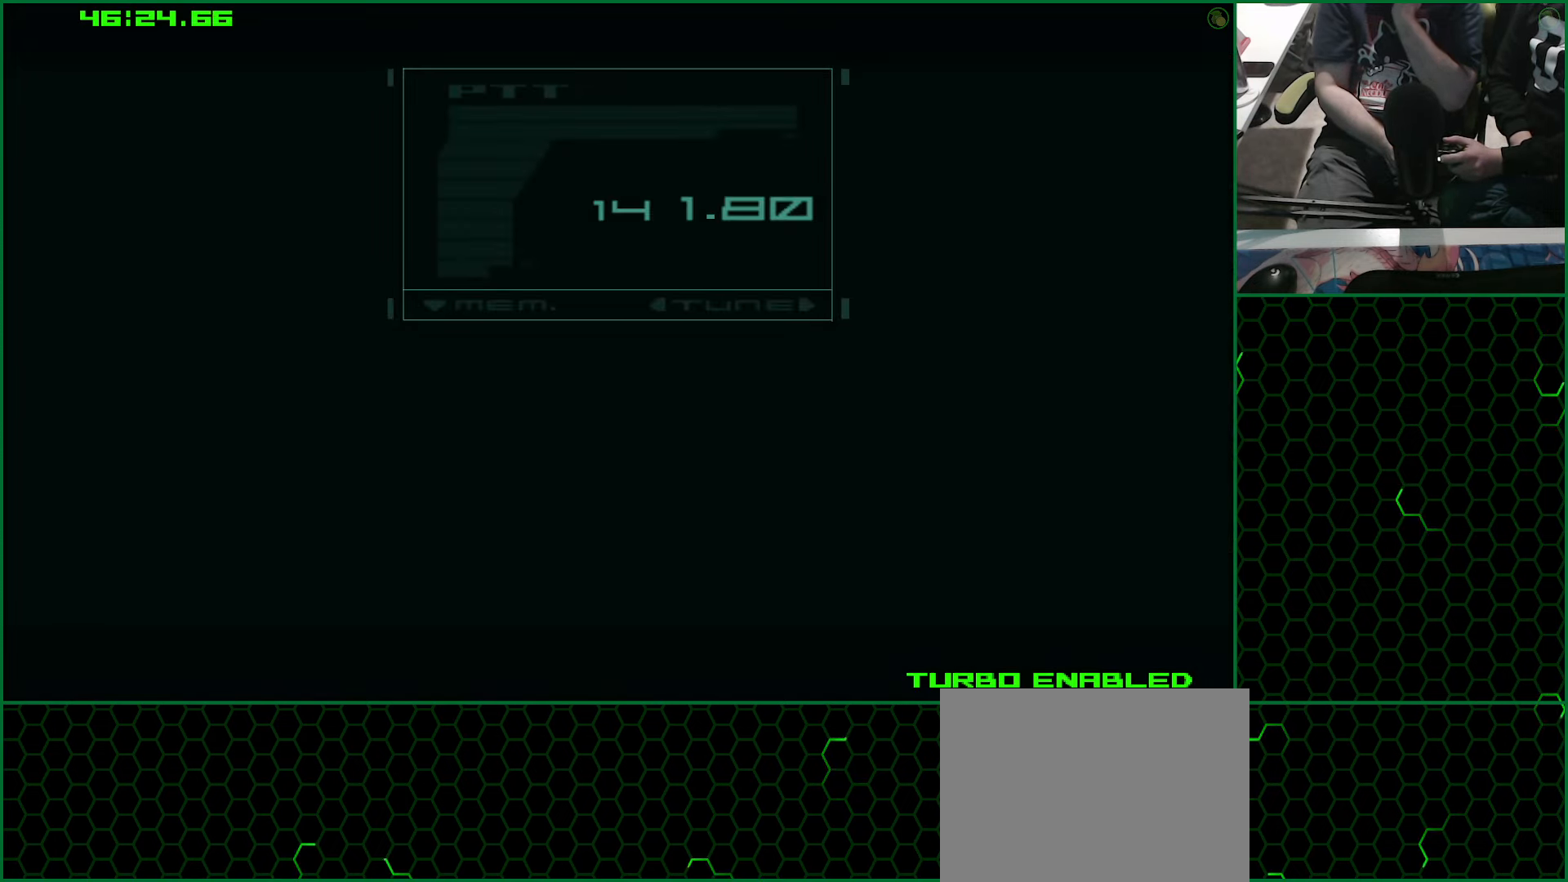
Gameplay with a controller (PlayStation layout); each line is a JSON object with the inputs held at the frame after it. "events" lists button and stick changes between this image and that frame as [ms after this image, input, new state], when the widget could be followed in between.
{"buttons": ["CROSS"], "left_stick": "center", "right_stick": "center", "events": []}
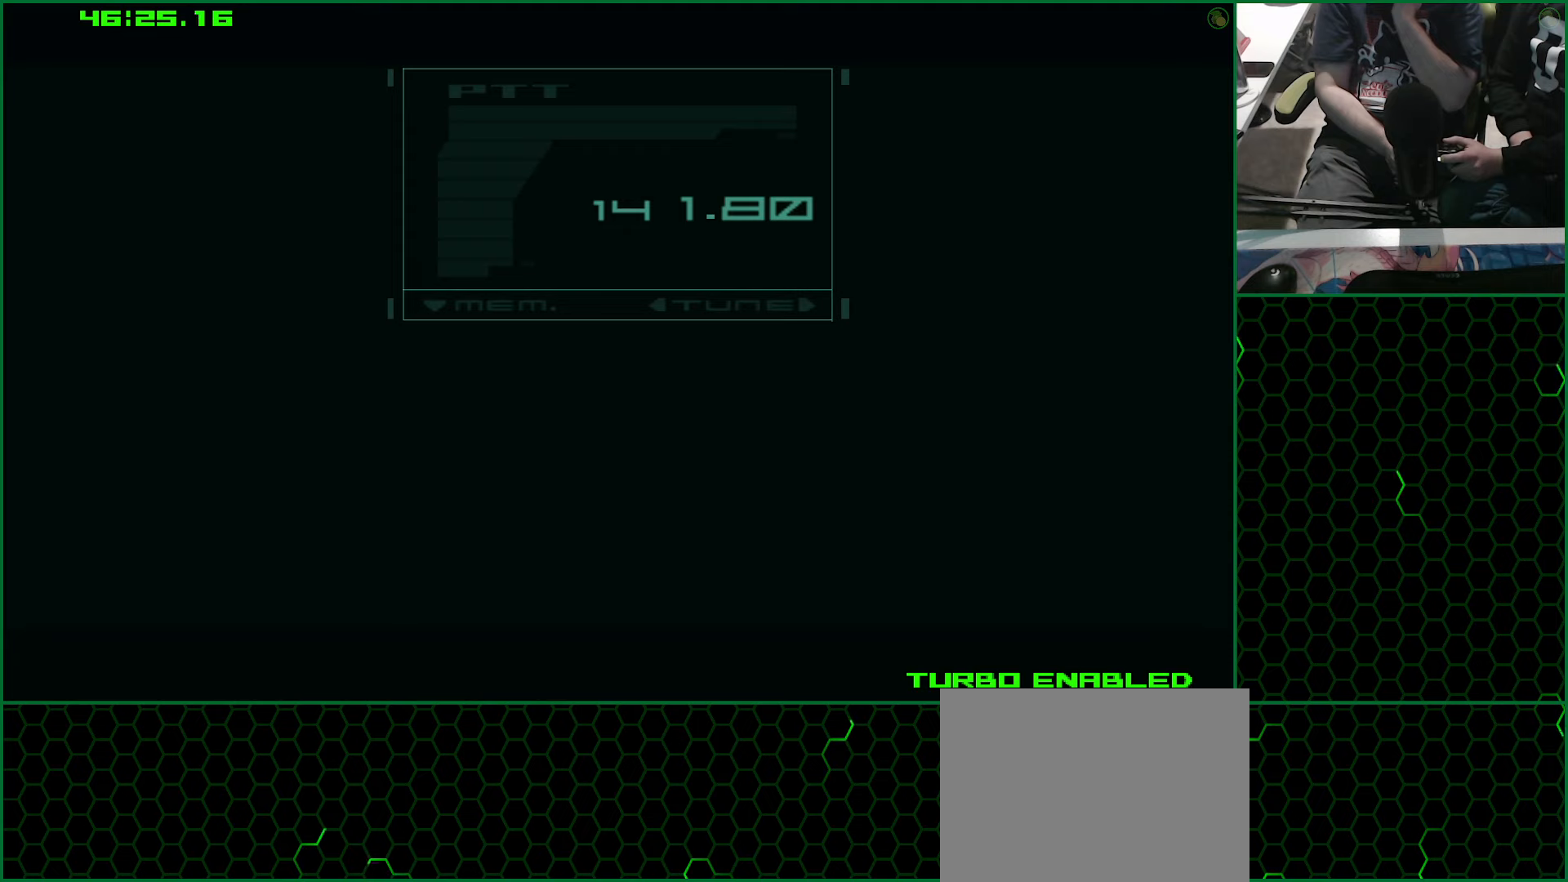
{"buttons": ["CROSS"], "left_stick": "center", "right_stick": "center", "events": []}
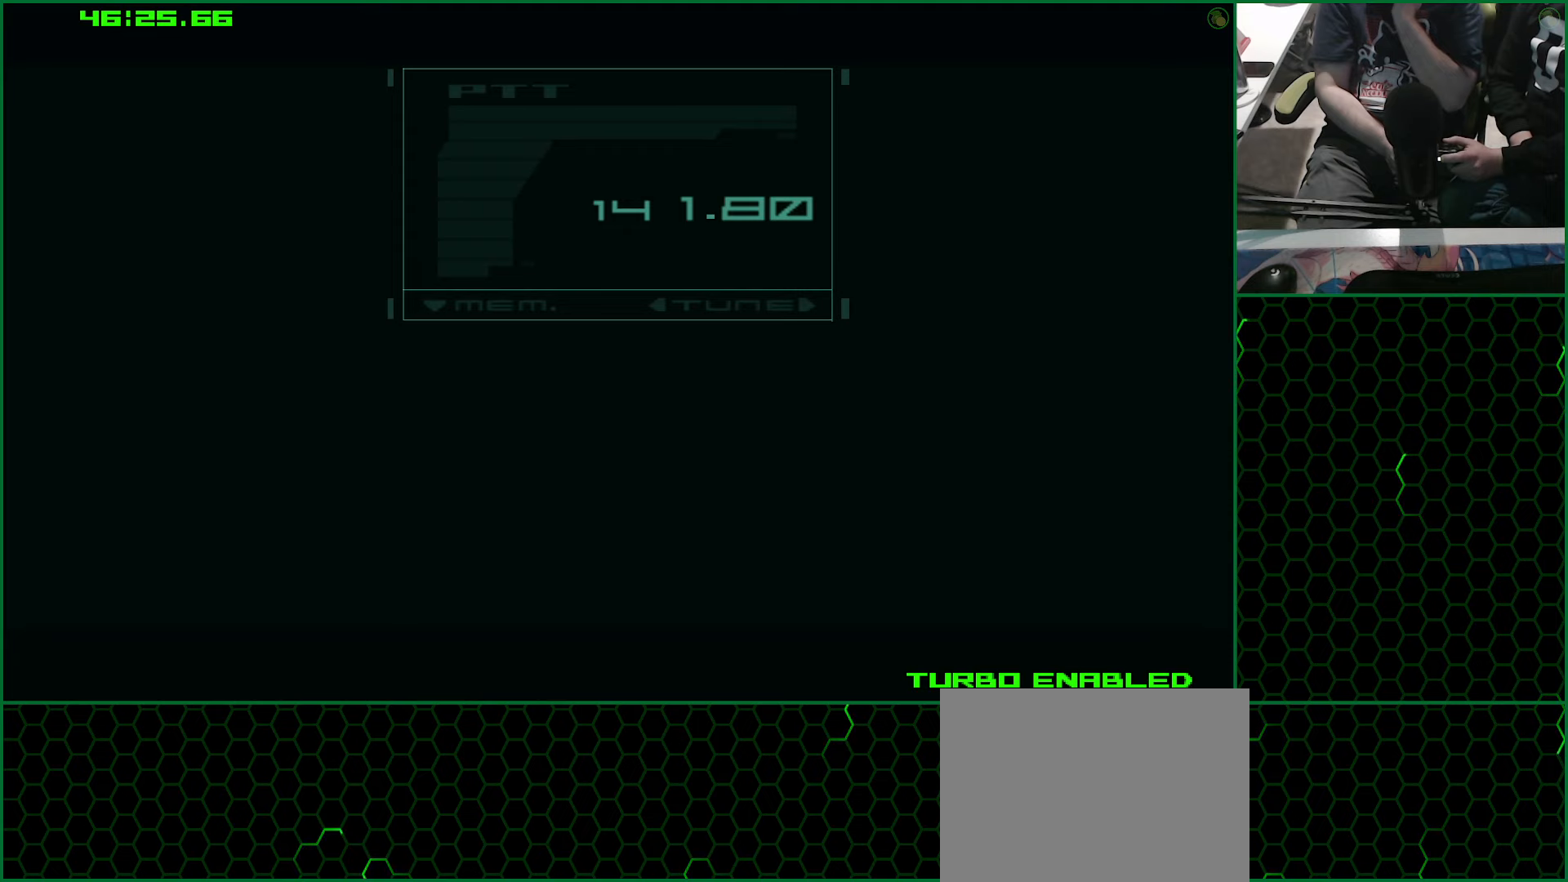
{"buttons": ["CROSS"], "left_stick": "center", "right_stick": "center", "events": []}
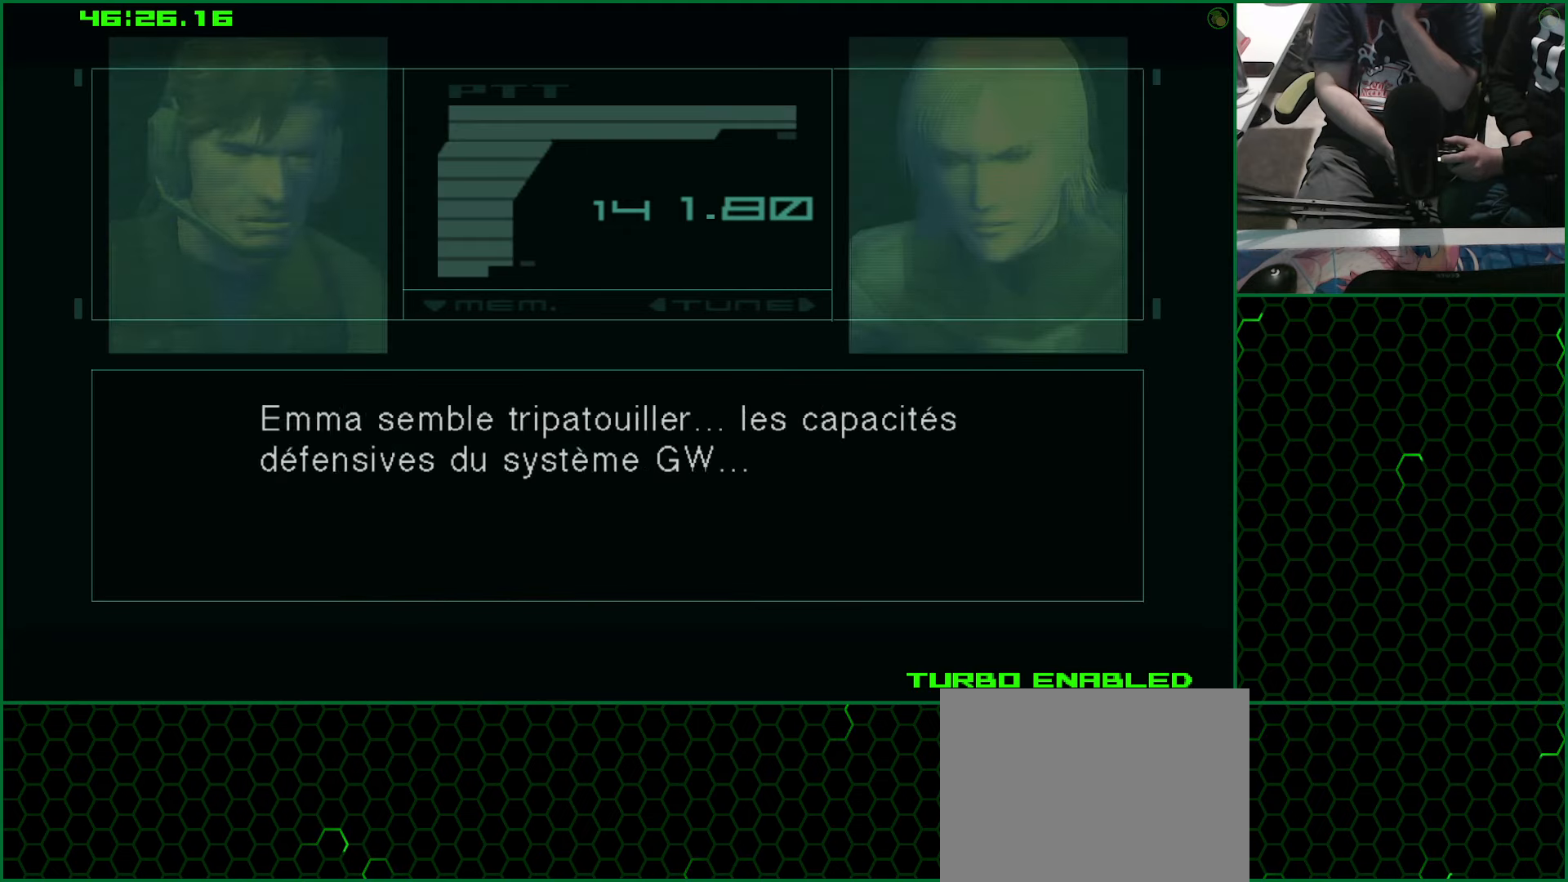
{"buttons": ["CROSS"], "left_stick": "center", "right_stick": "center", "events": []}
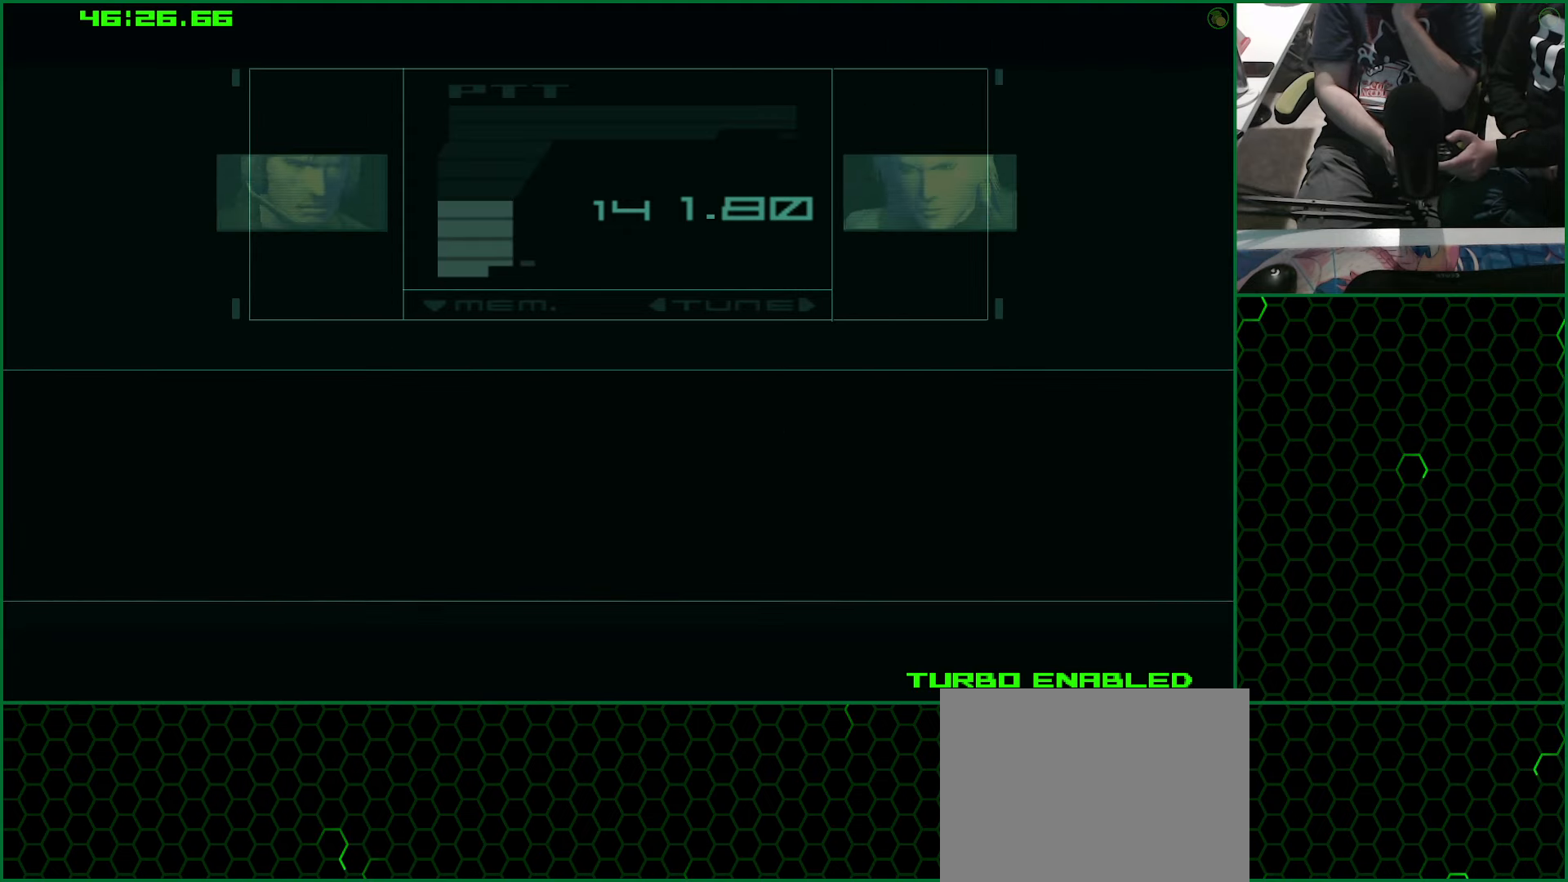
{"buttons": ["CROSS"], "left_stick": "center", "right_stick": "center", "events": []}
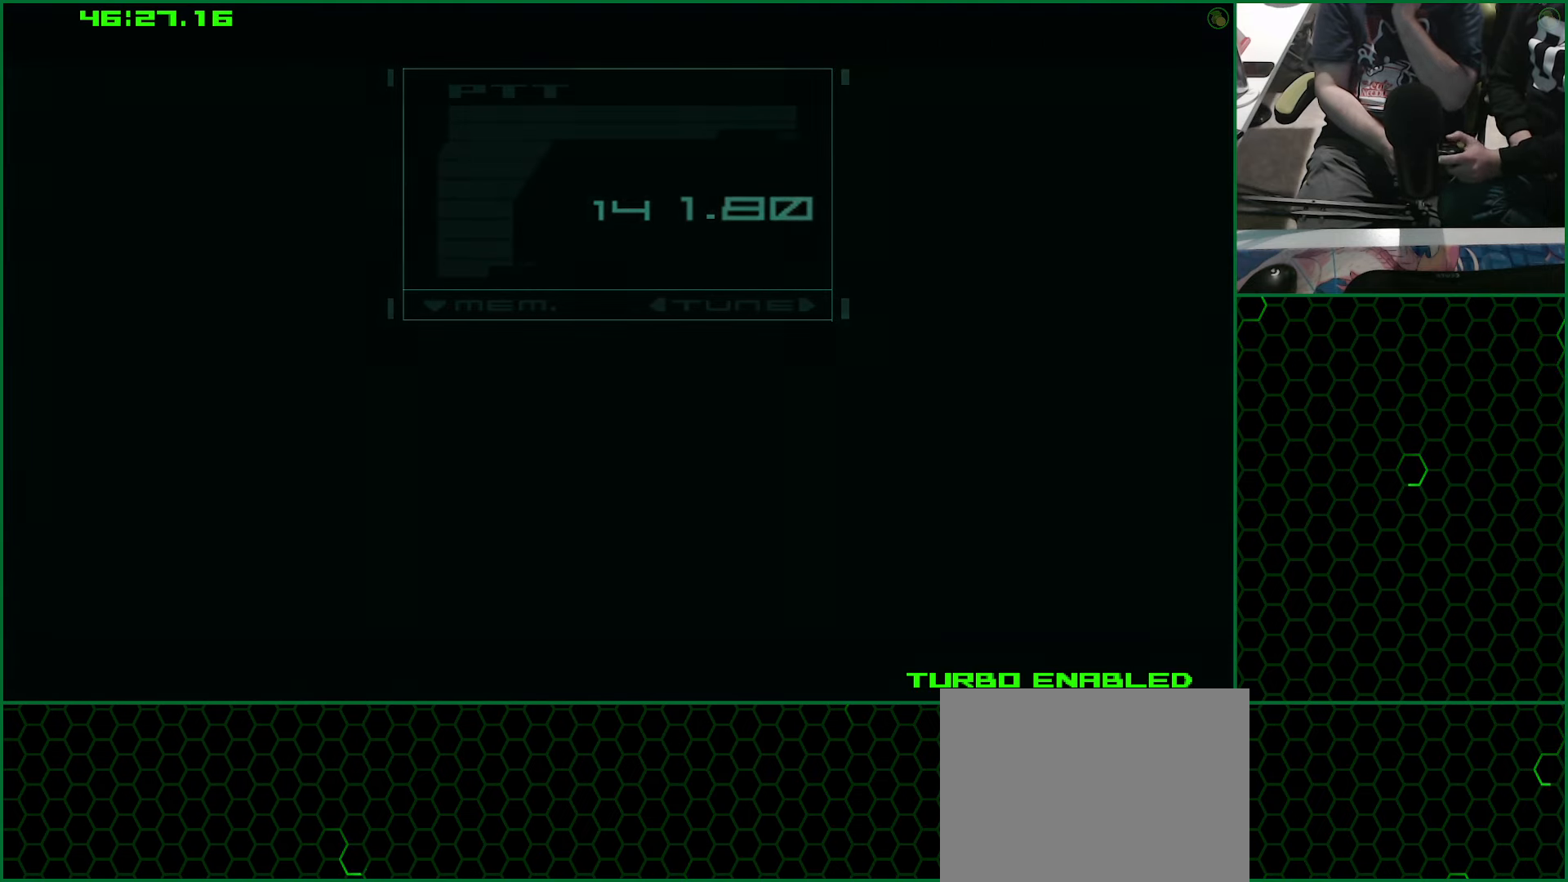
{"buttons": [], "left_stick": "up", "right_stick": "center", "events": [[150, "CROSS", "up"], [200, "left_stick", "up"]]}
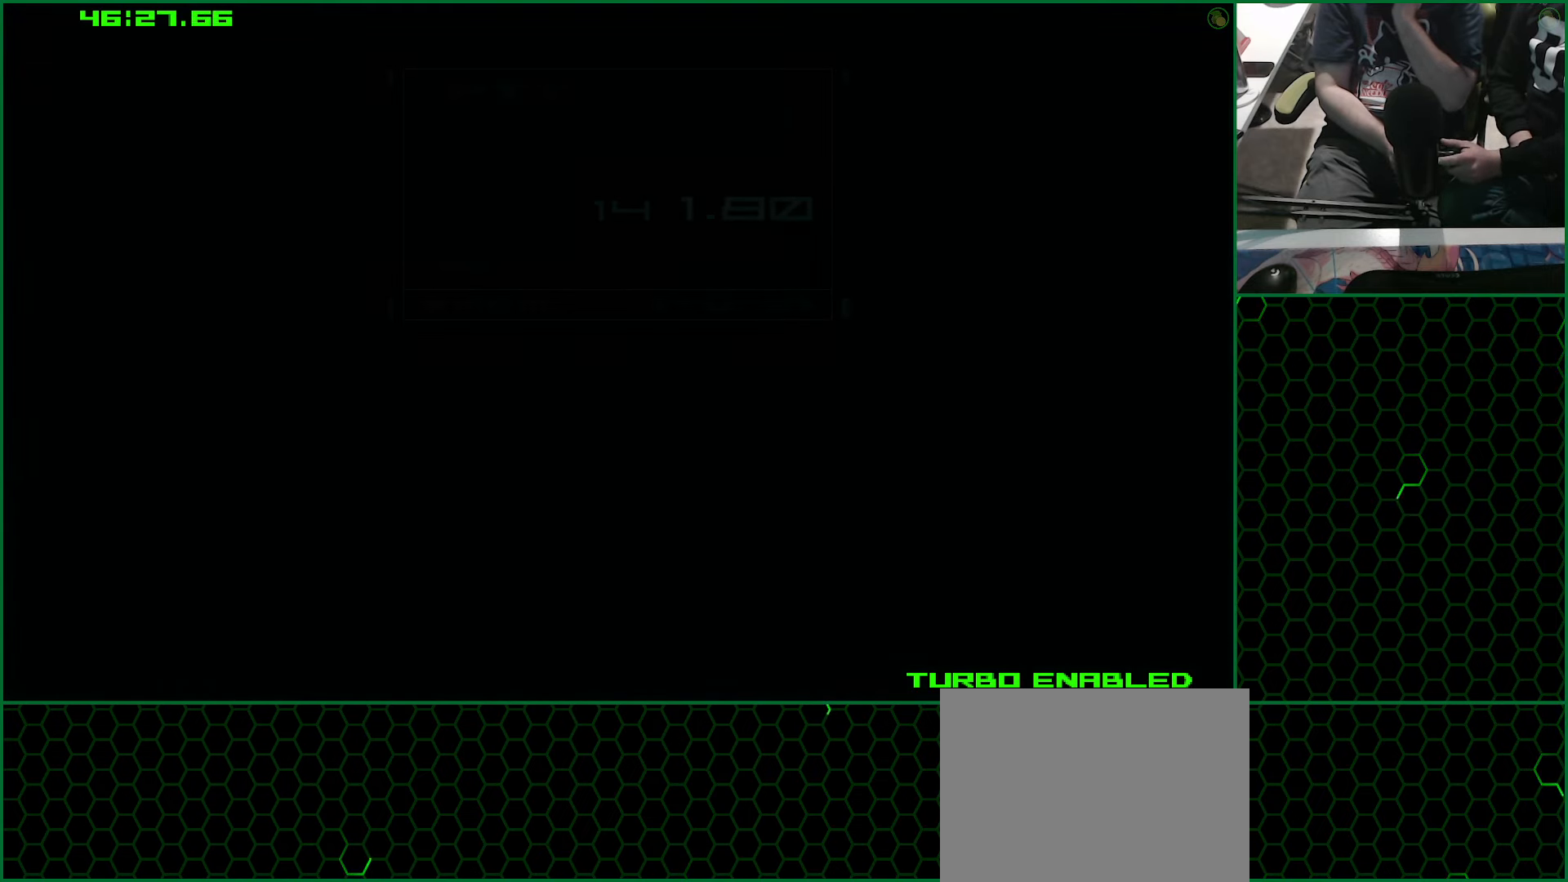
{"buttons": [], "left_stick": "right", "right_stick": "center", "events": [[50, "left_stick", "up-right"], [450, "left_stick", "right"]]}
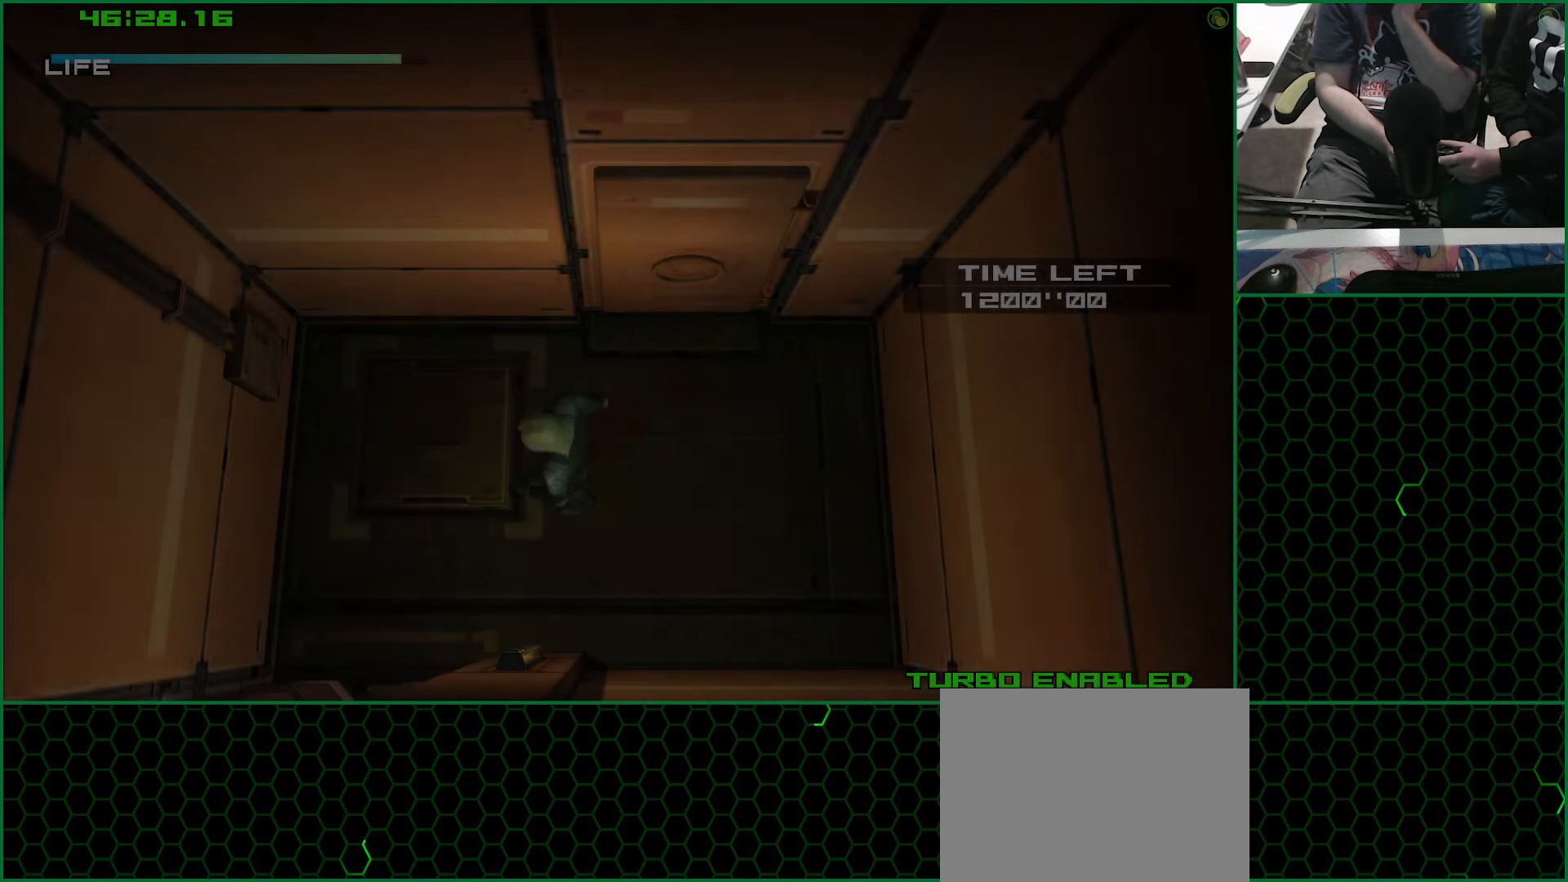
{"buttons": ["TRIANGLE"], "left_stick": "up", "right_stick": "center", "events": [[484, "TRIANGLE", "down"], [484, "left_stick", "up"]]}
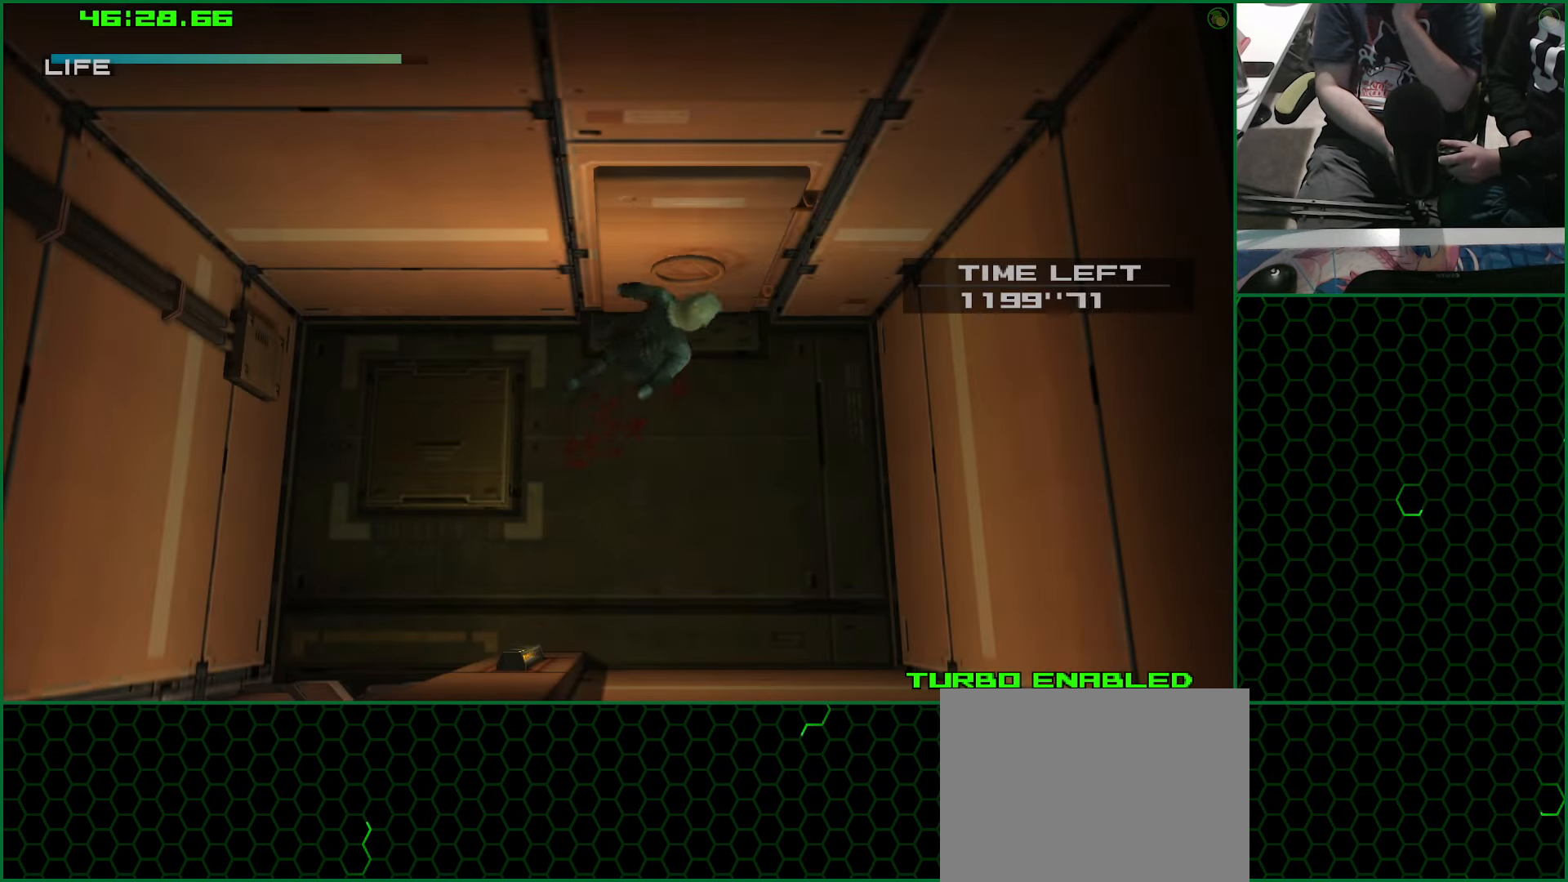
{"buttons": ["TRIANGLE"], "left_stick": "center", "right_stick": "center", "events": [[84, "left_stick", "center"]]}
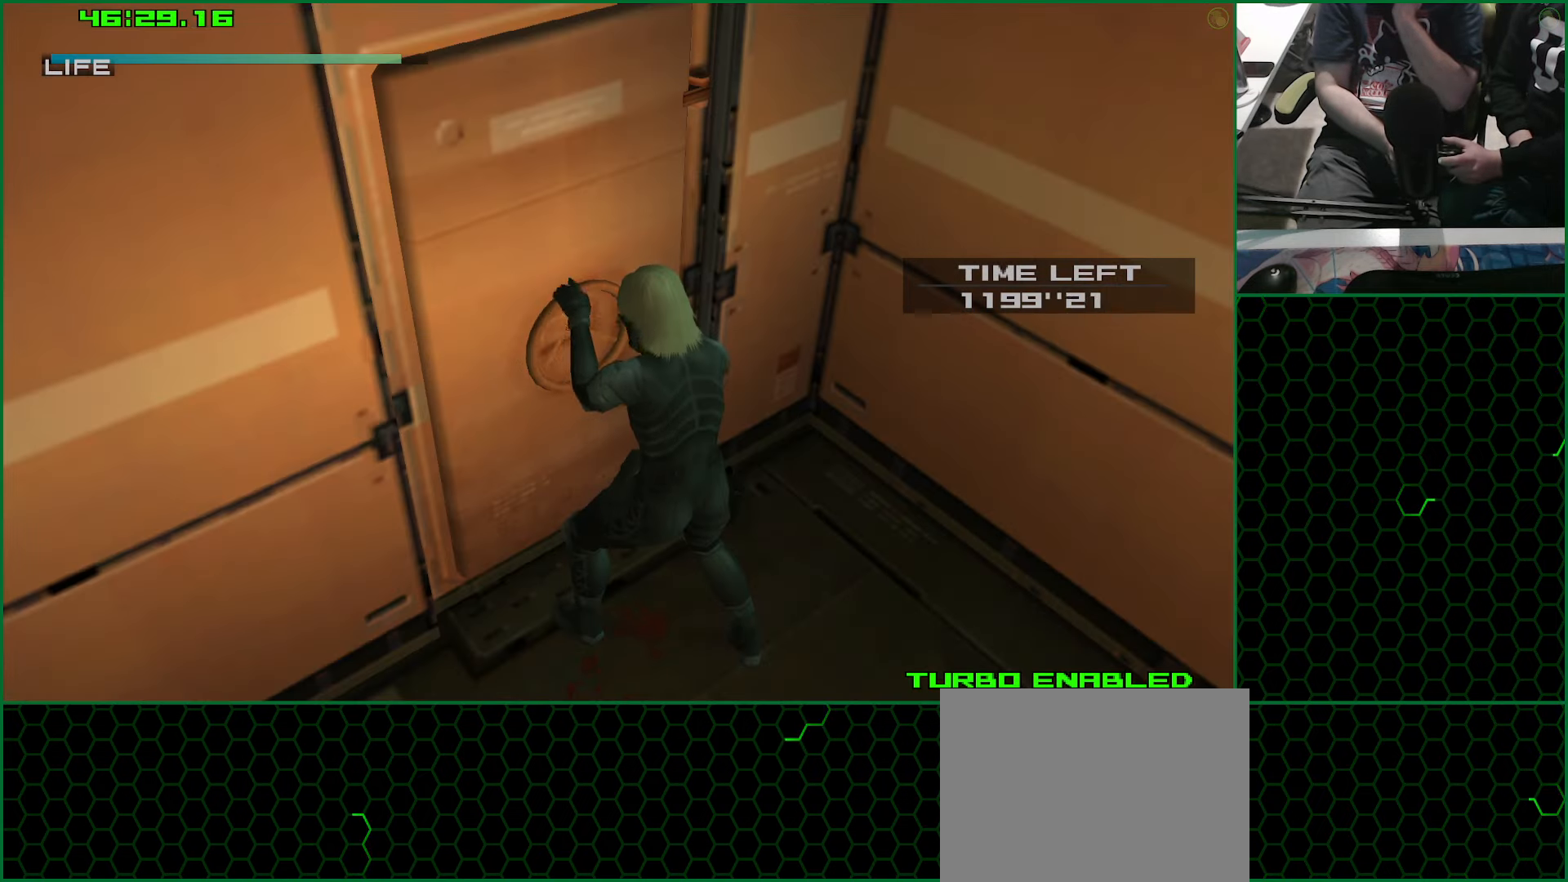
{"buttons": ["TRIANGLE"], "left_stick": "center", "right_stick": "center", "events": []}
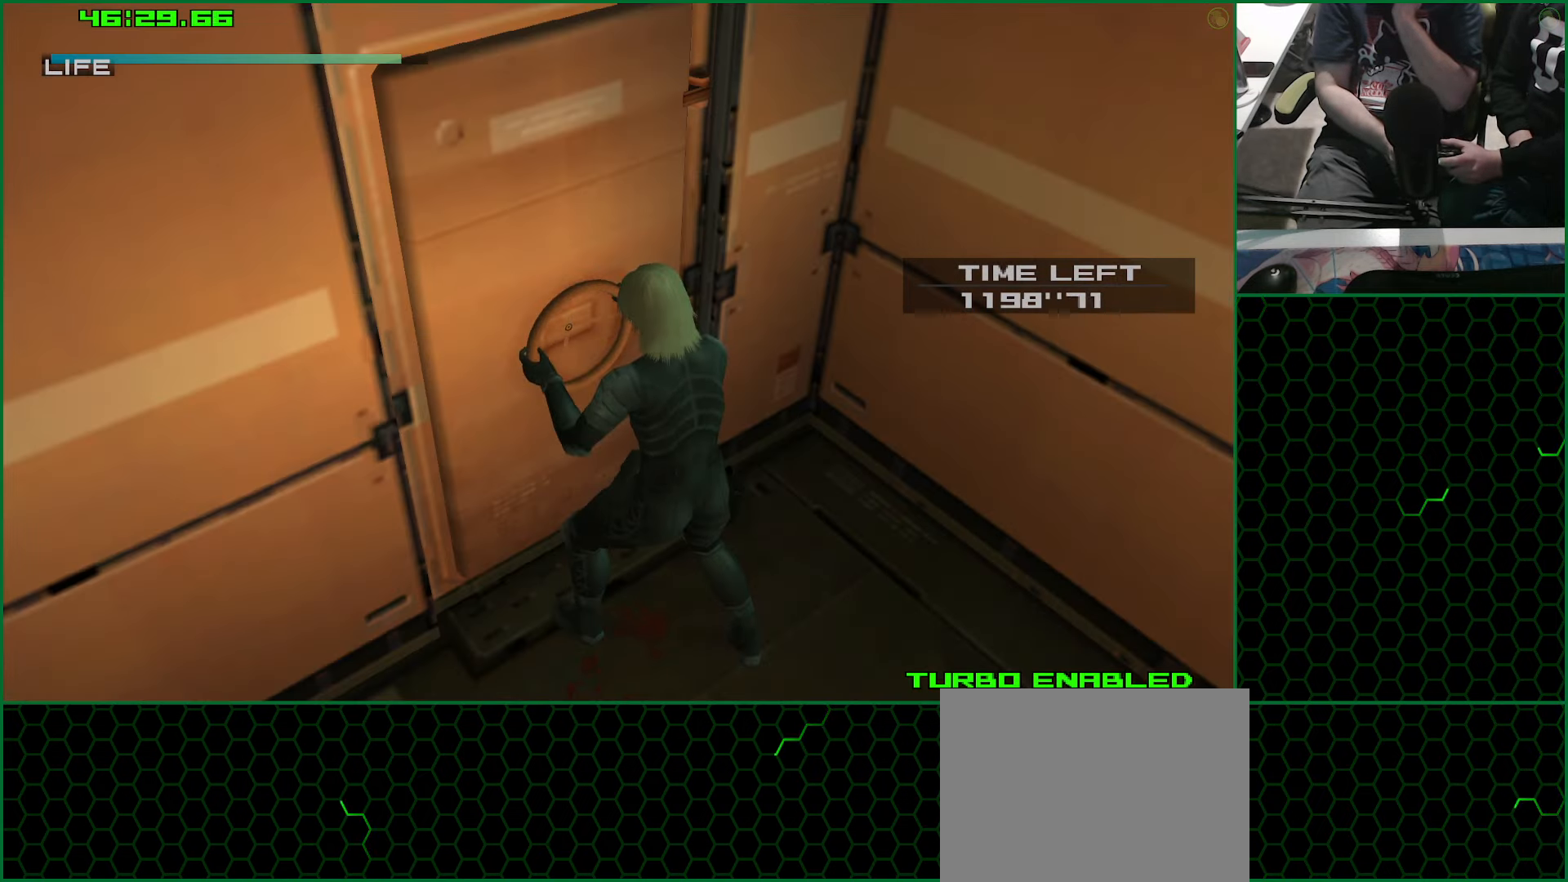
{"buttons": ["TRIANGLE"], "left_stick": "center", "right_stick": "center", "events": []}
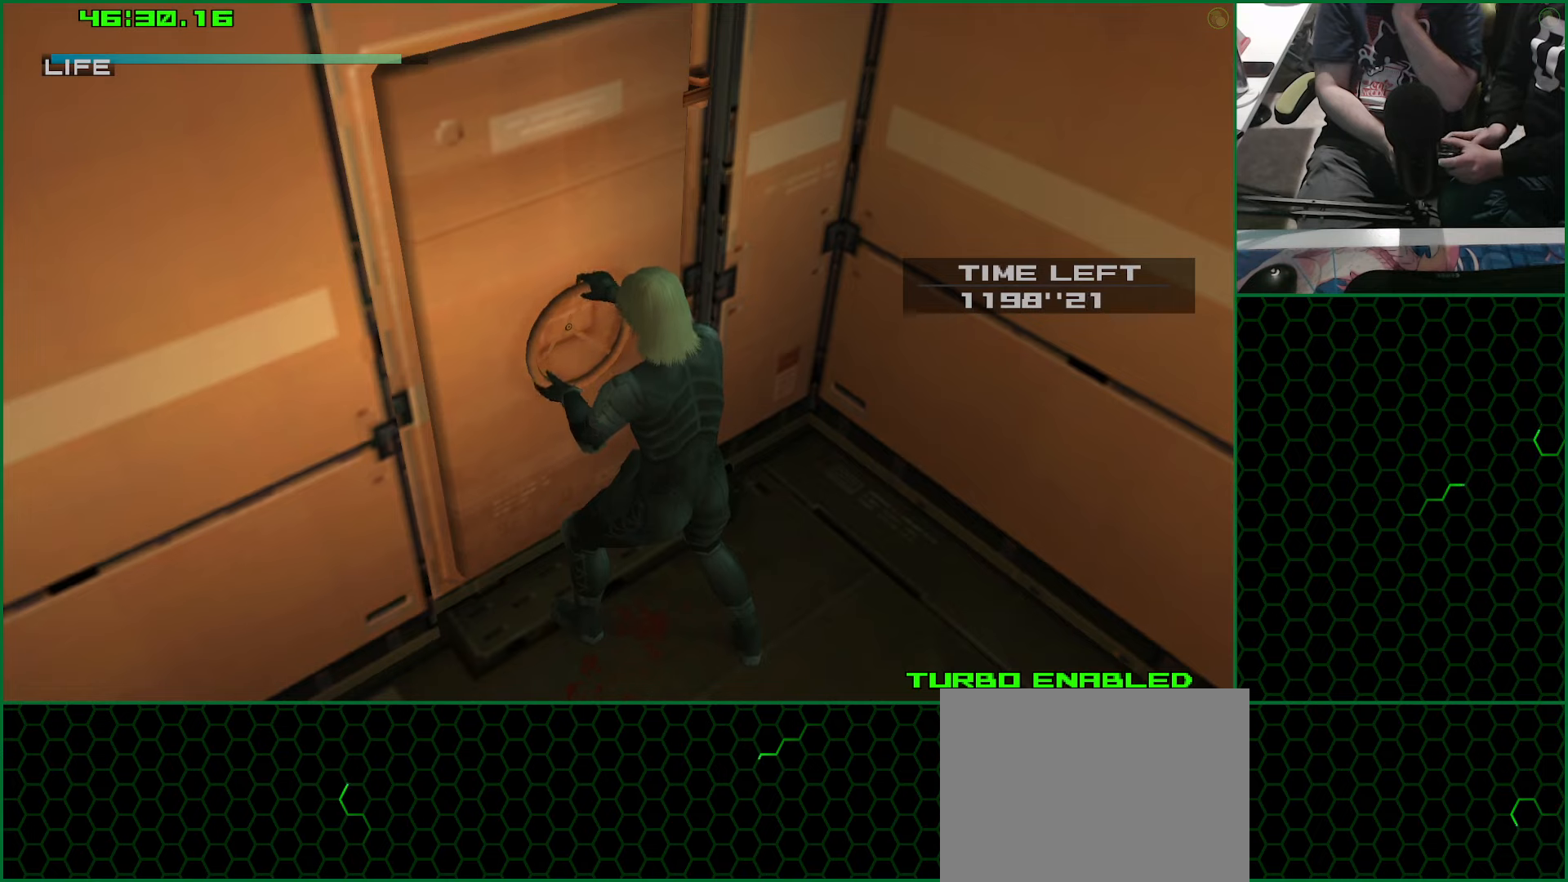
{"buttons": ["TRIANGLE"], "left_stick": "center", "right_stick": "center", "events": []}
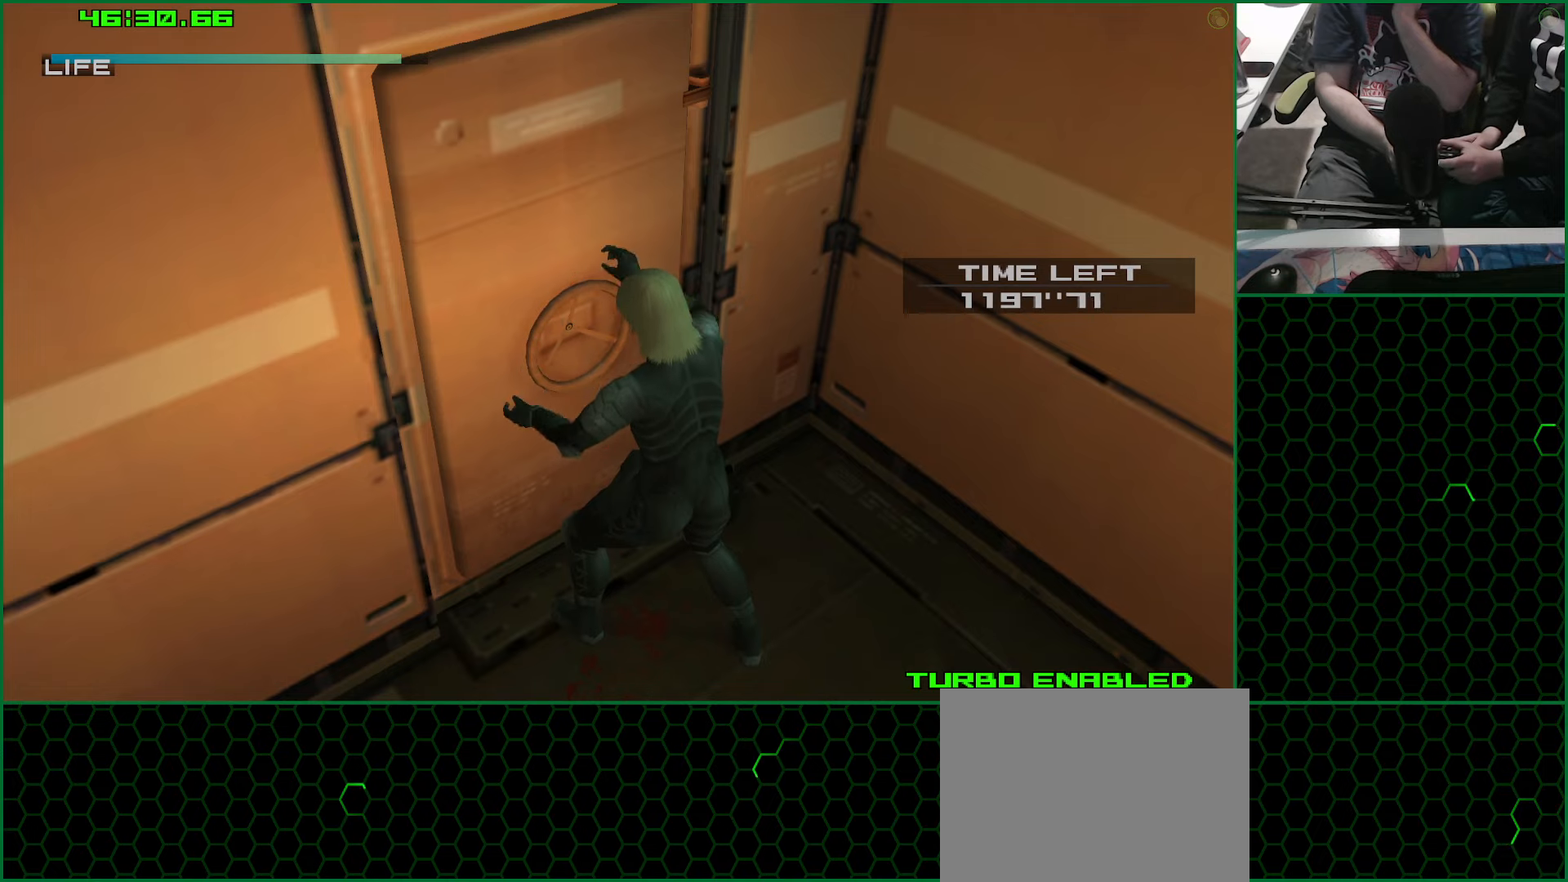
{"buttons": ["TRIANGLE"], "left_stick": "center", "right_stick": "center", "events": []}
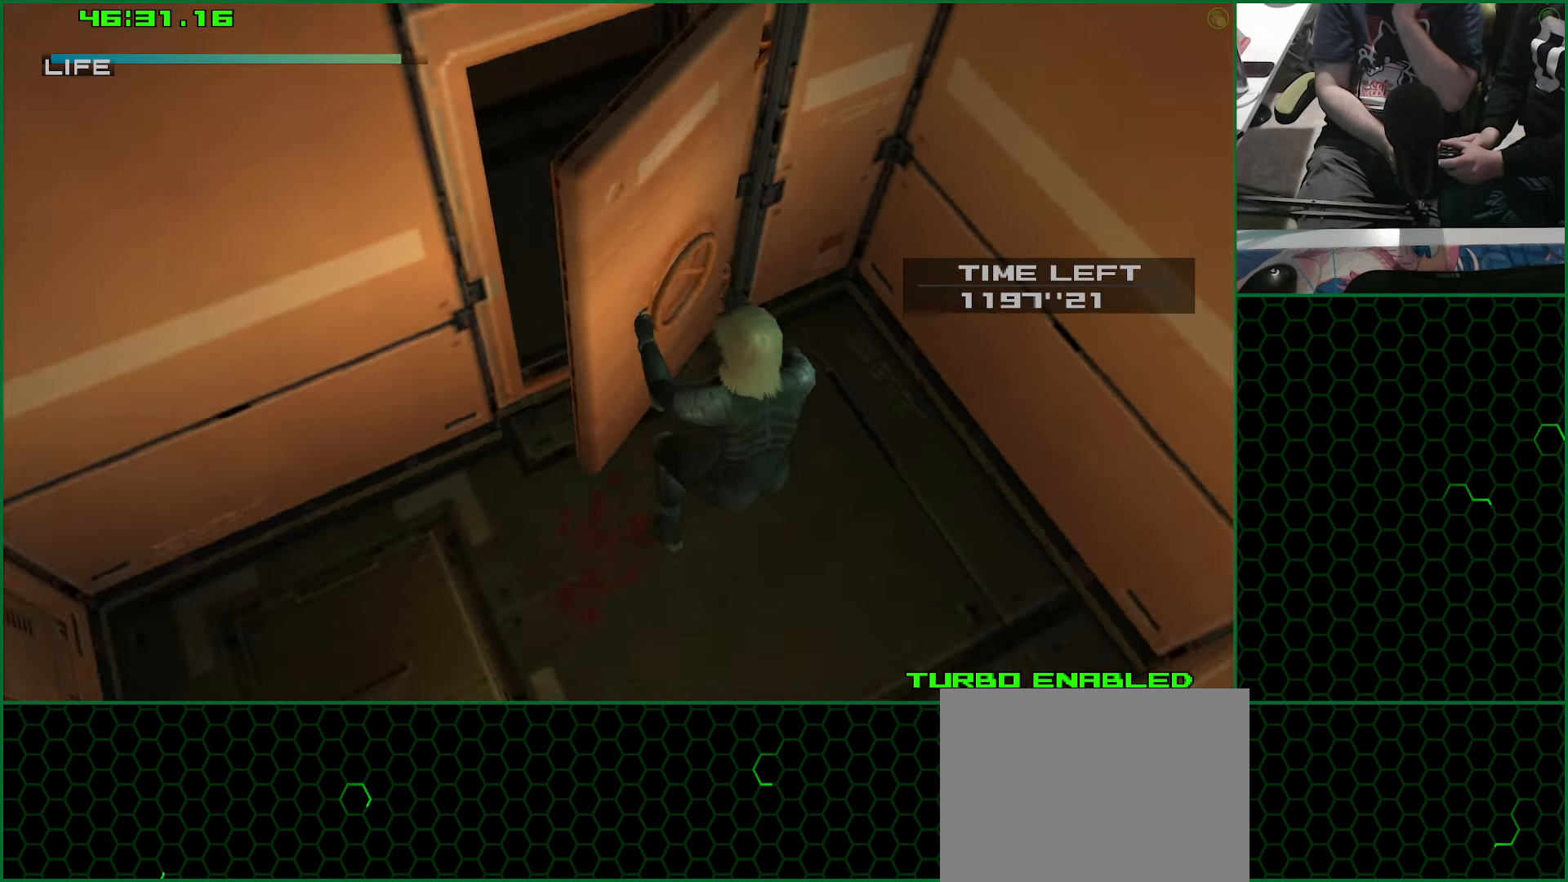
{"buttons": [], "left_stick": "up", "right_stick": "center", "events": [[100, "HOME", "down"], [166, "HOME", "up"], [233, "left_stick", "up"], [383, "TRIANGLE", "up"]]}
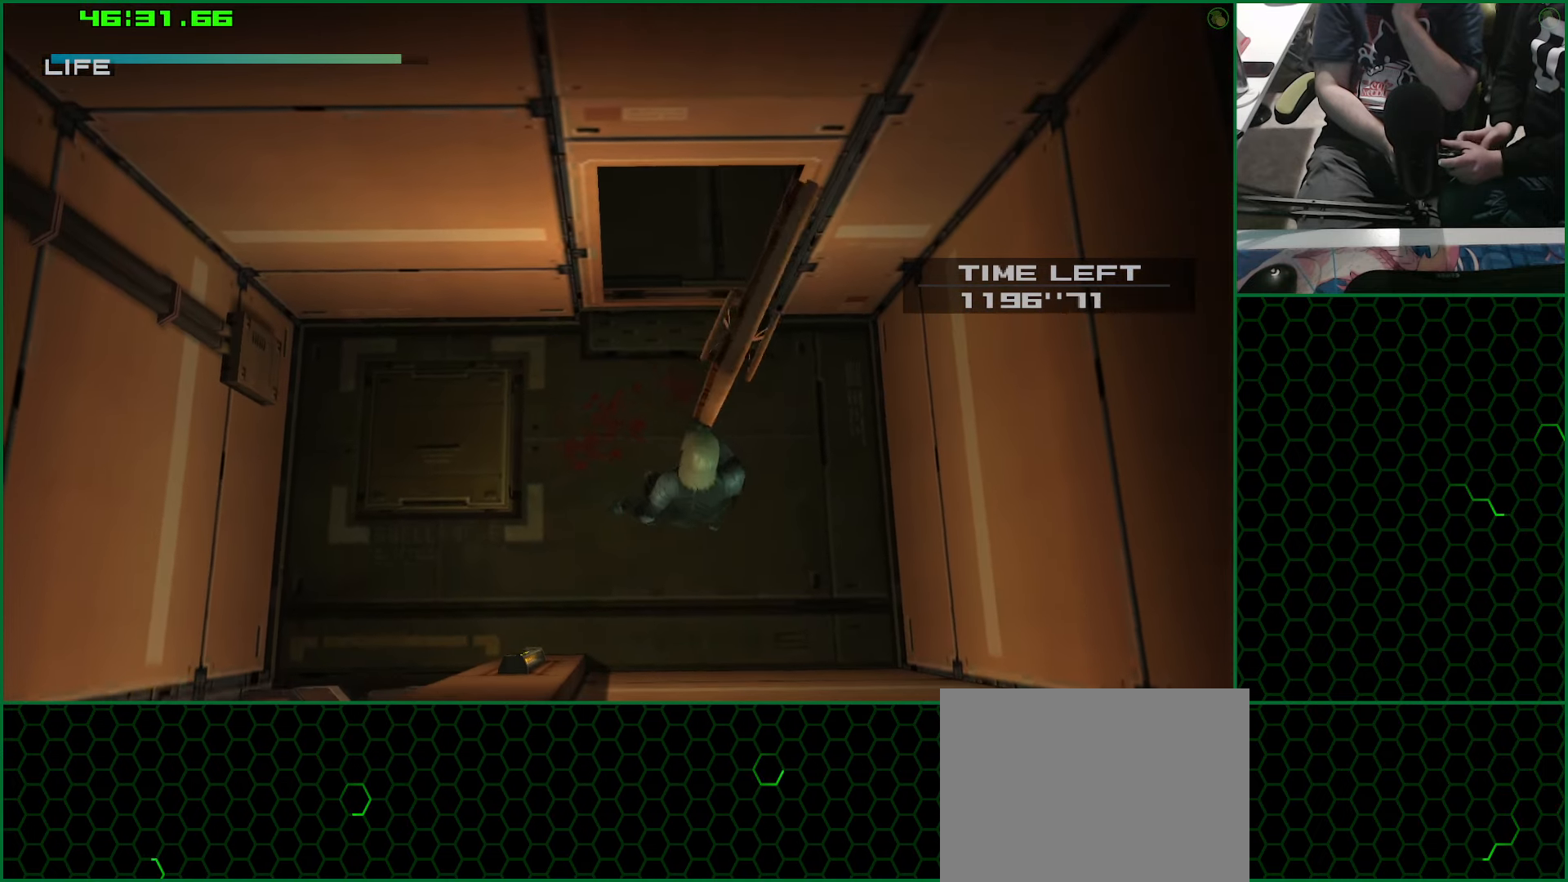
{"buttons": [], "left_stick": "up", "right_stick": "center", "events": []}
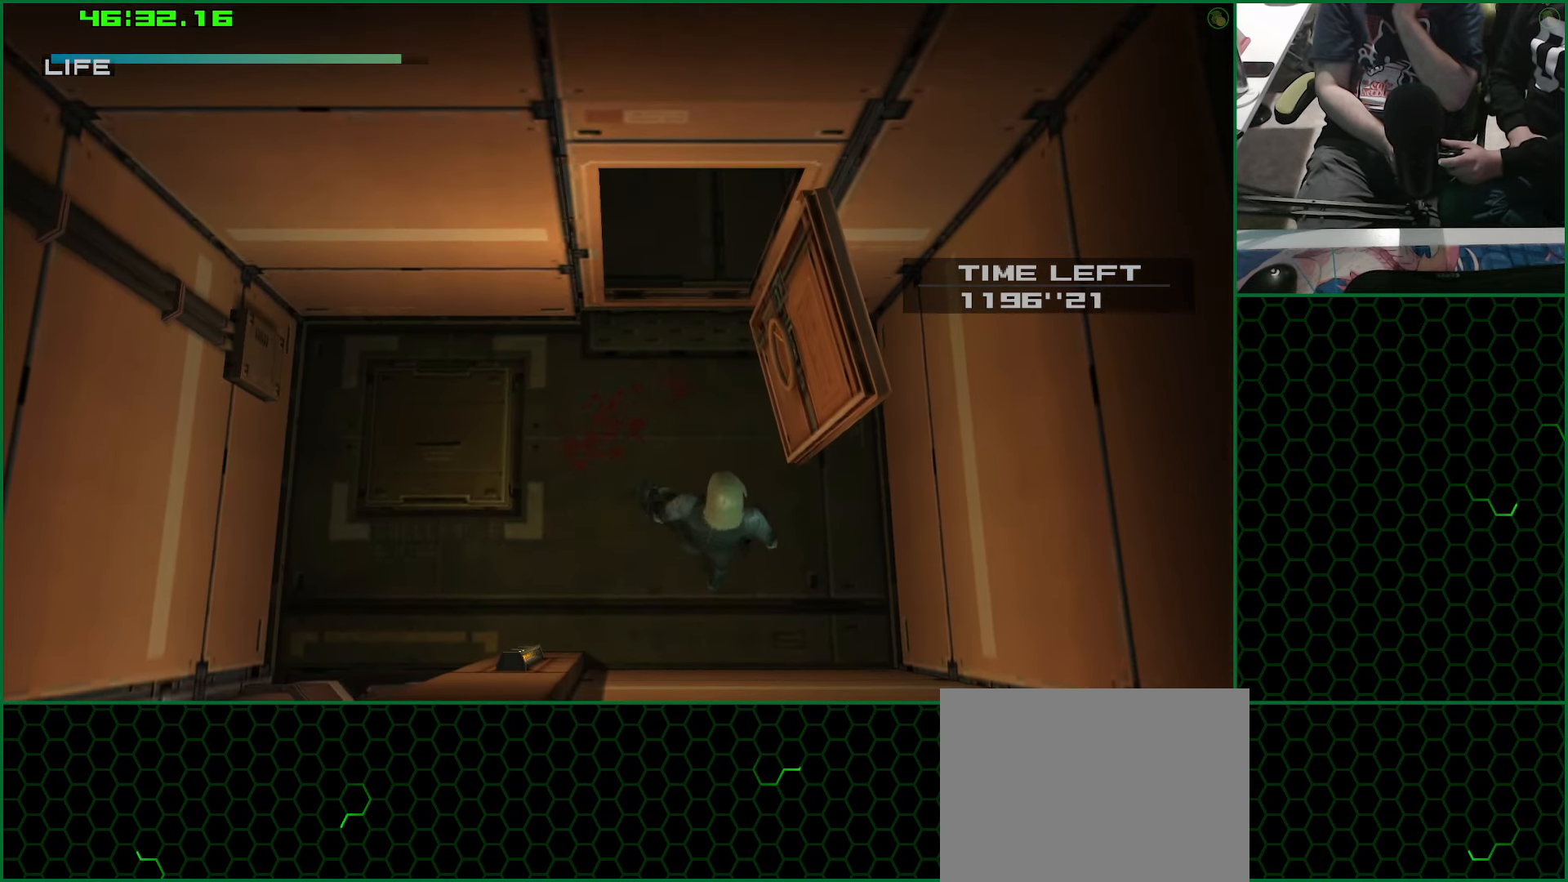
{"buttons": [], "left_stick": "up", "right_stick": "center", "events": []}
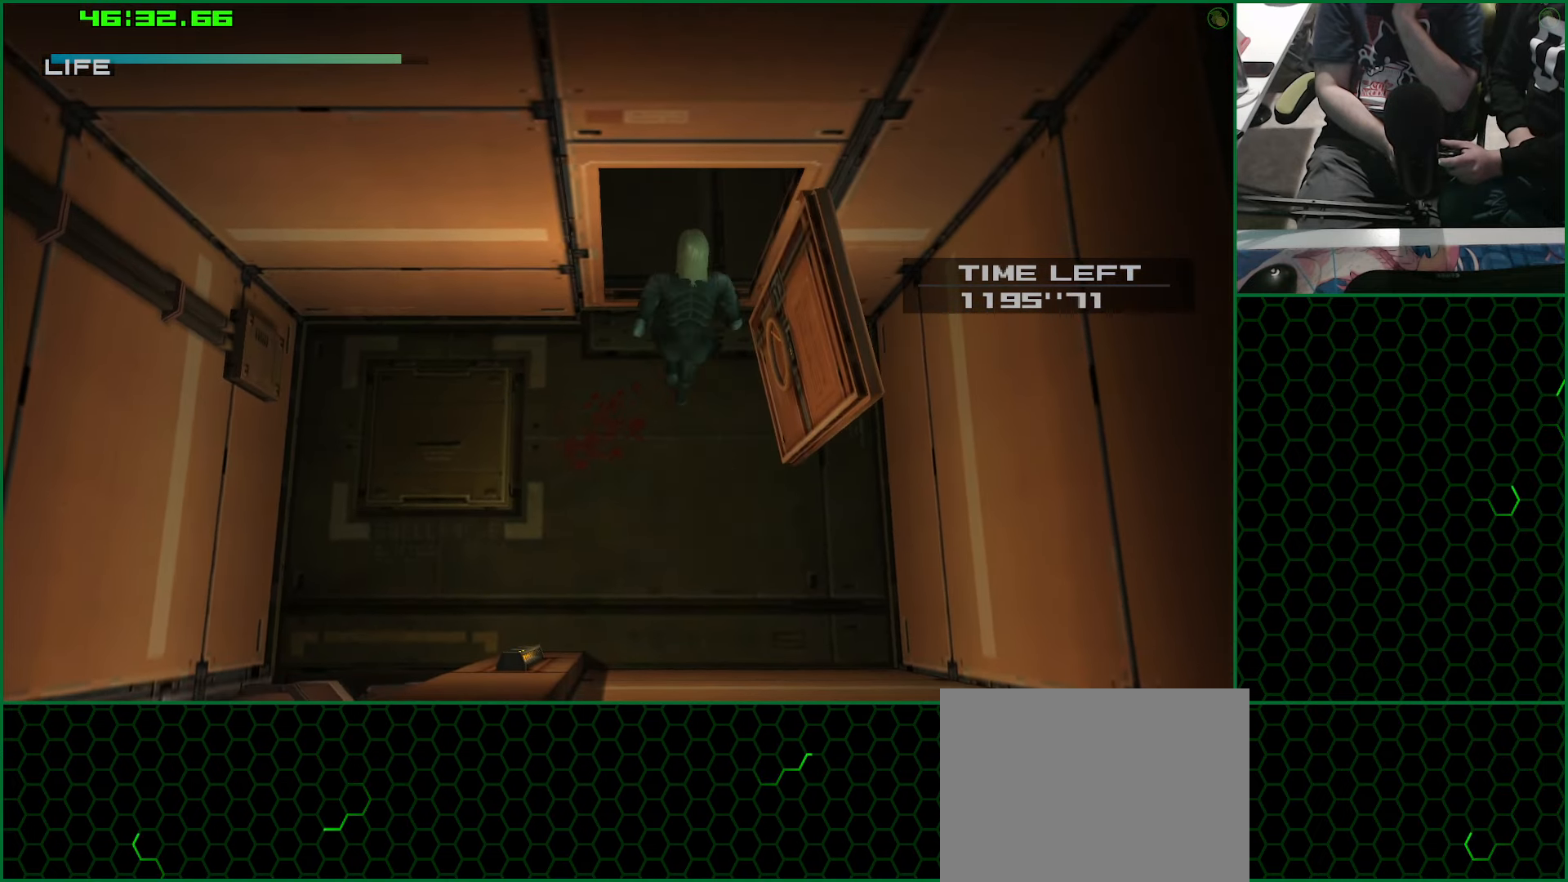
{"buttons": [], "left_stick": "up-left", "right_stick": "center", "events": [[83, "left_stick", "up-left"]]}
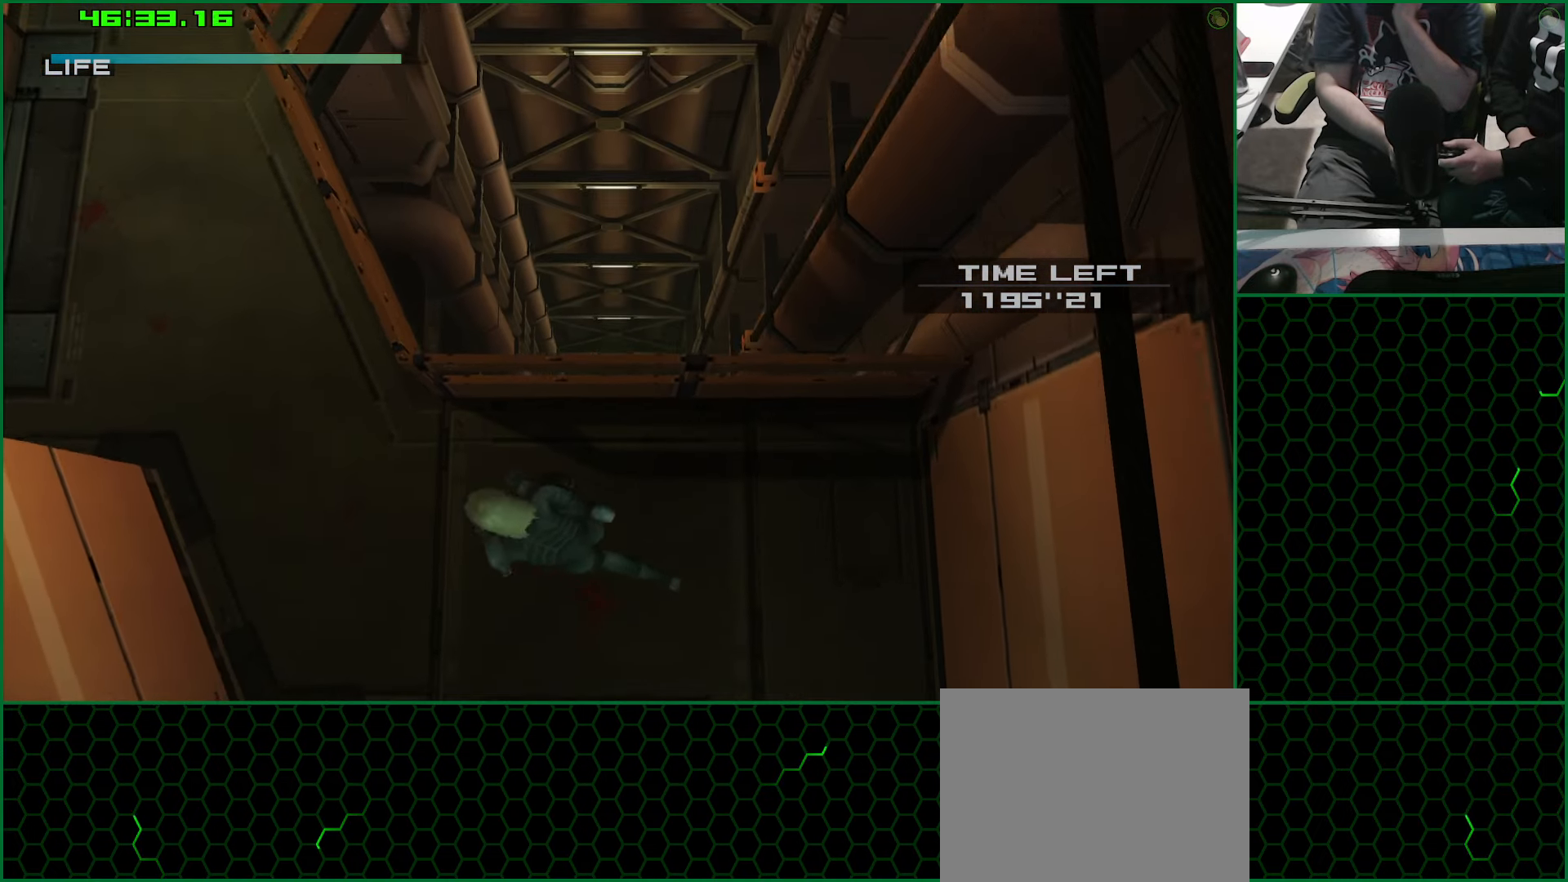
{"buttons": [], "left_stick": "up-left", "right_stick": "center", "events": []}
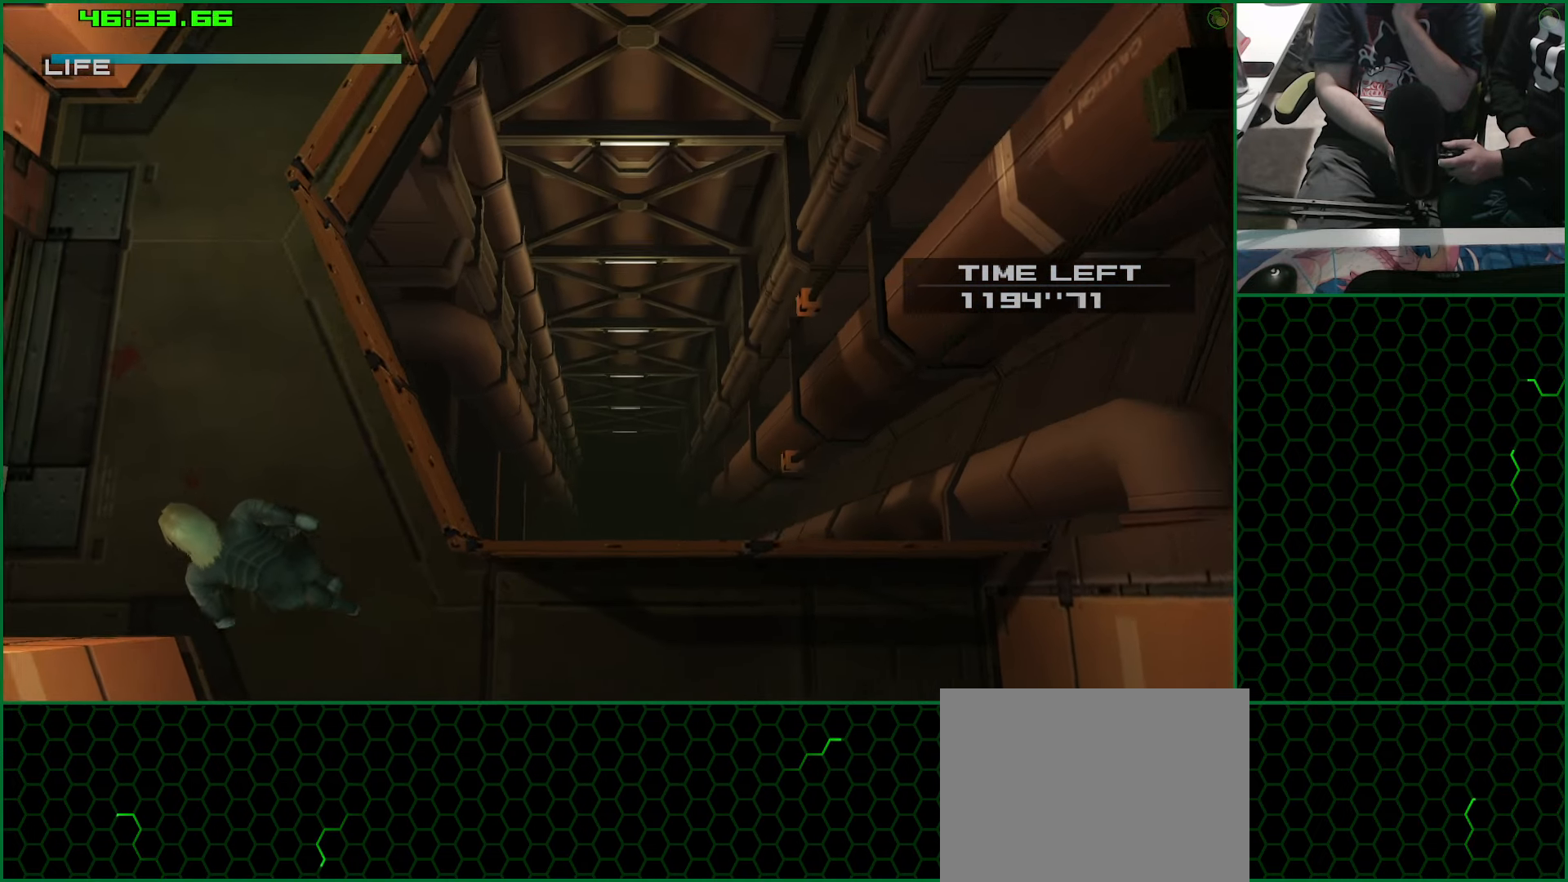
{"buttons": [], "left_stick": "down-left", "right_stick": "center", "events": [[433, "left_stick", "down-left"]]}
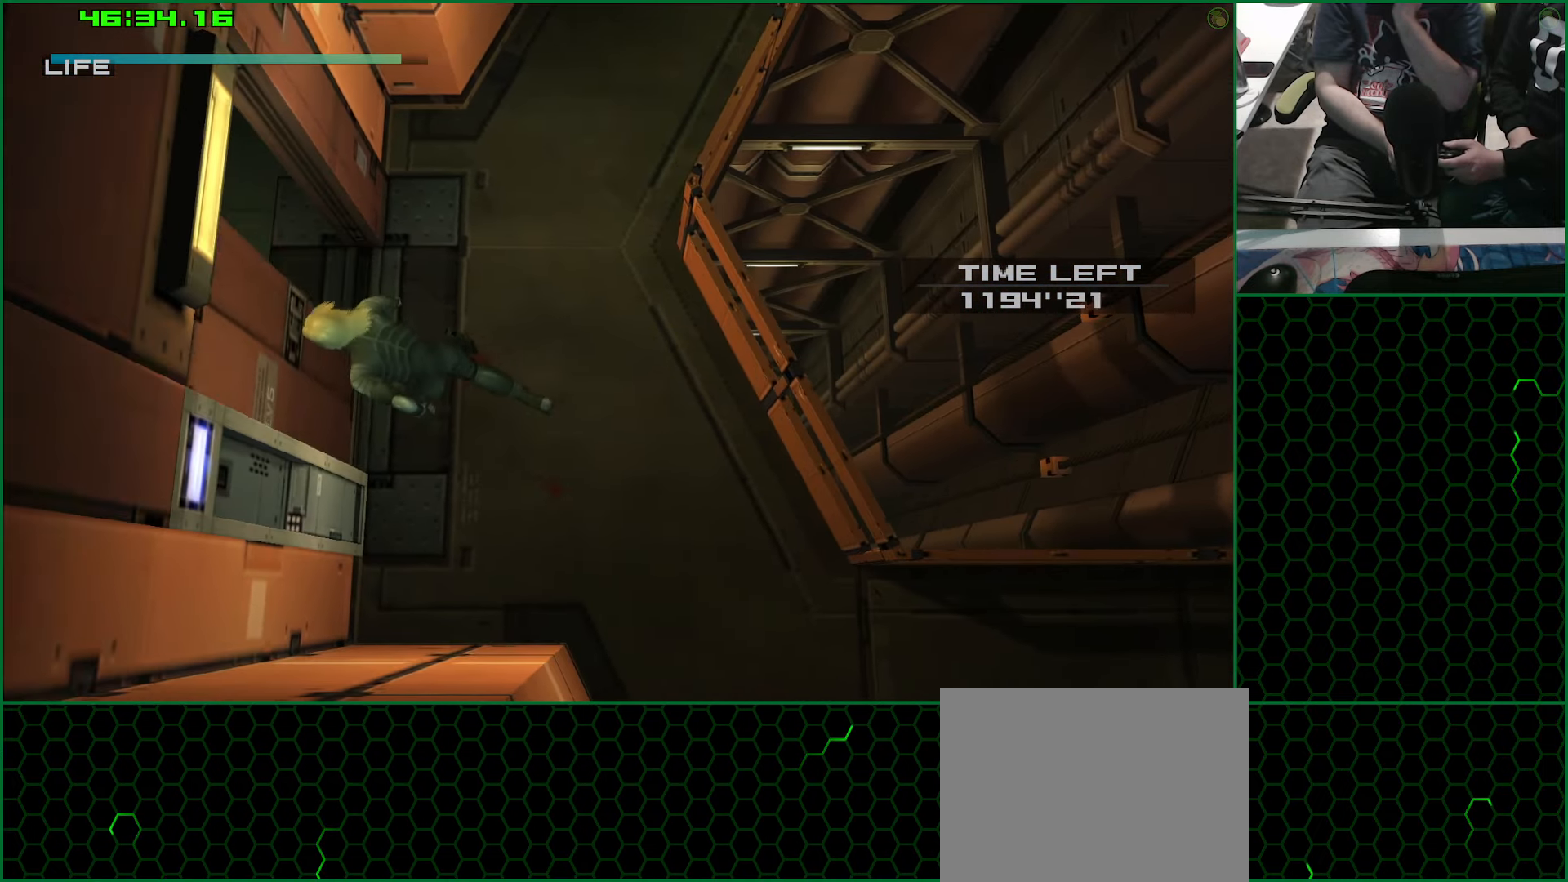
{"buttons": [], "left_stick": "left", "right_stick": "center", "events": [[116, "left_stick", "left"]]}
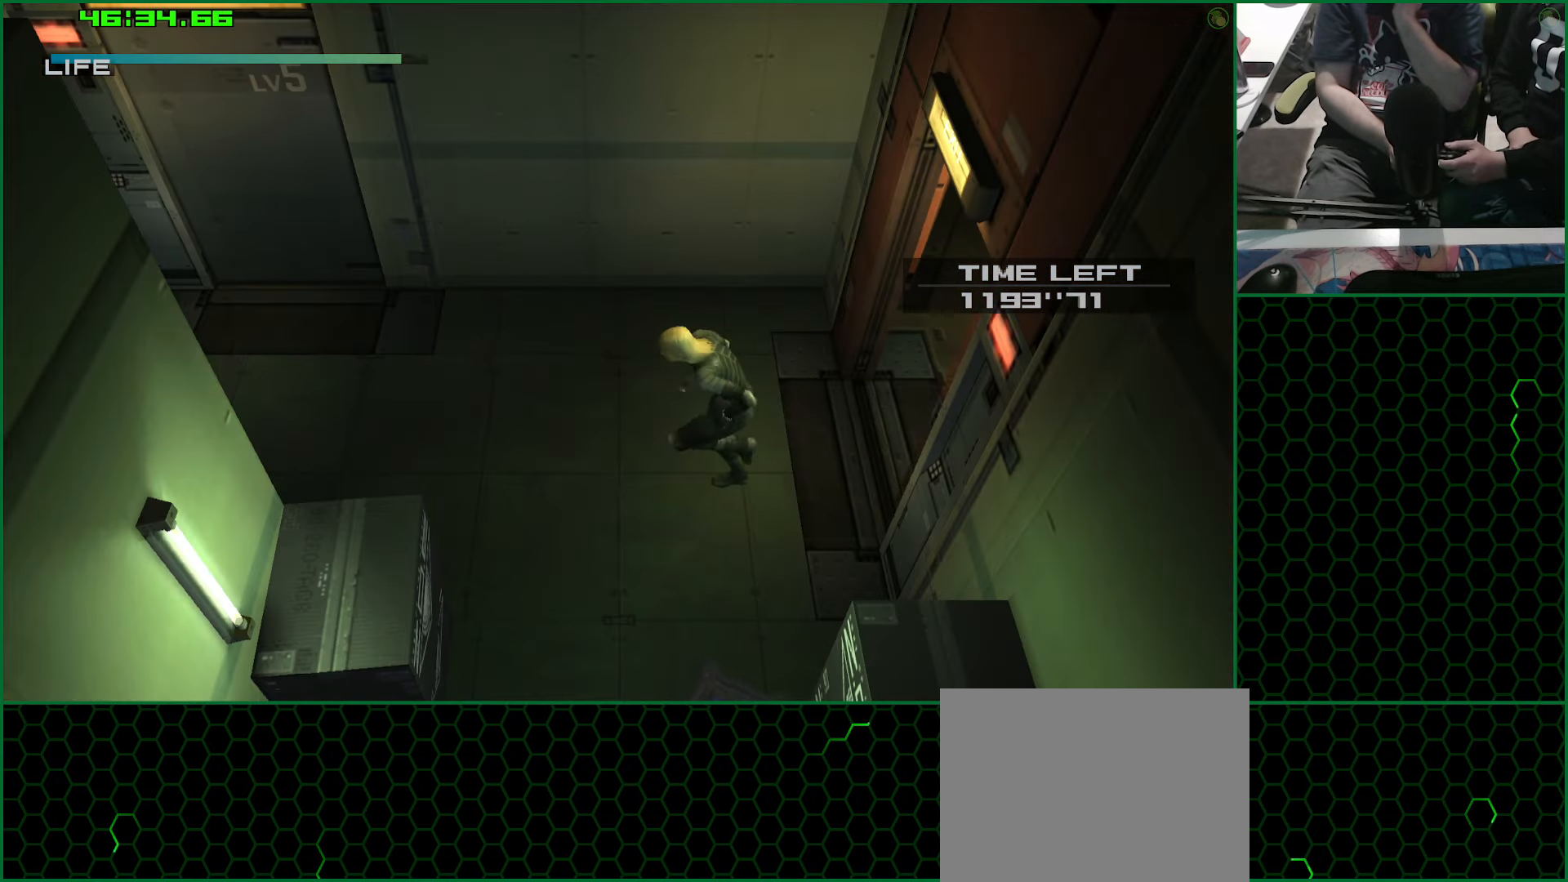
{"buttons": [], "left_stick": "left", "right_stick": "center", "events": []}
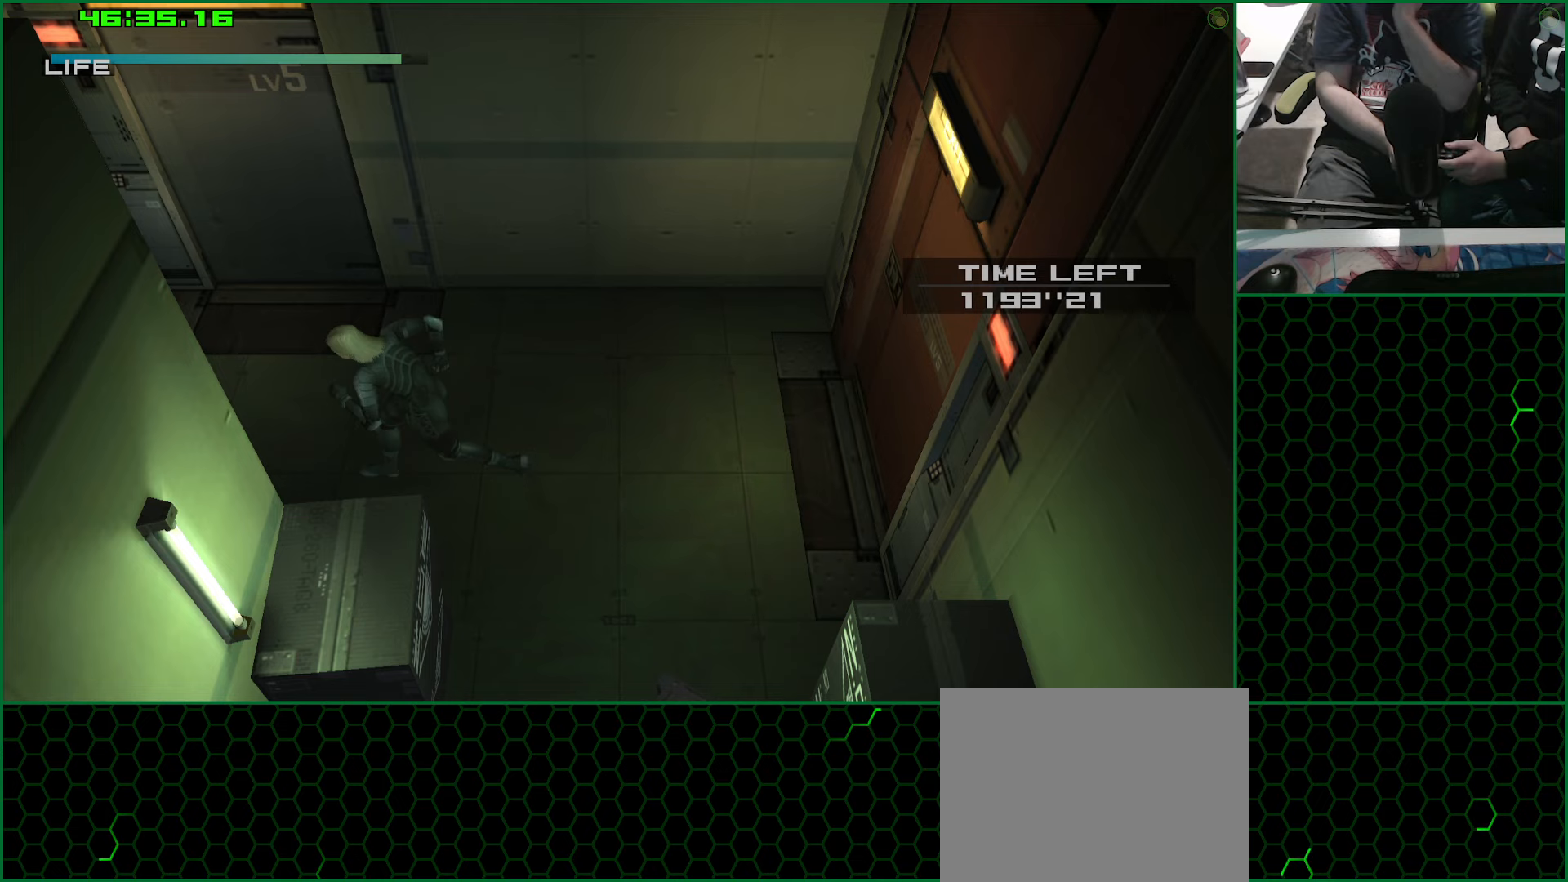
{"buttons": [], "left_stick": "down", "right_stick": "center", "events": [[283, "left_stick", "down"]]}
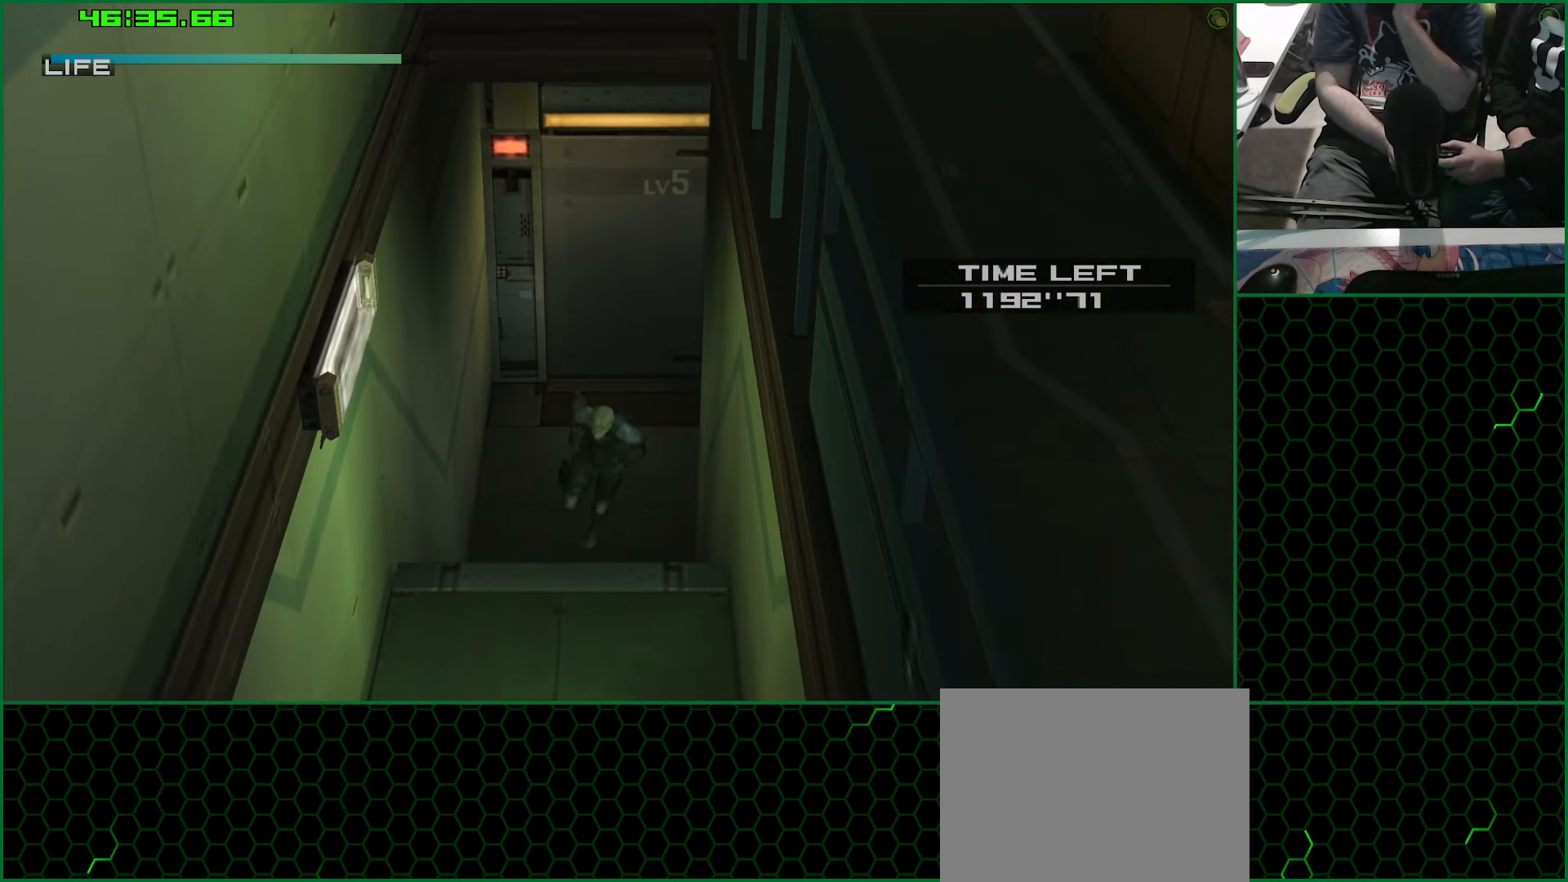
{"buttons": [], "left_stick": "down", "right_stick": "center", "events": [[33, "SQUARE", "down"], [133, "SQUARE", "up"], [200, "SQUARE", "down"], [383, "SQUARE", "up"], [417, "SQUARE", "down"], [500, "SQUARE", "up"]]}
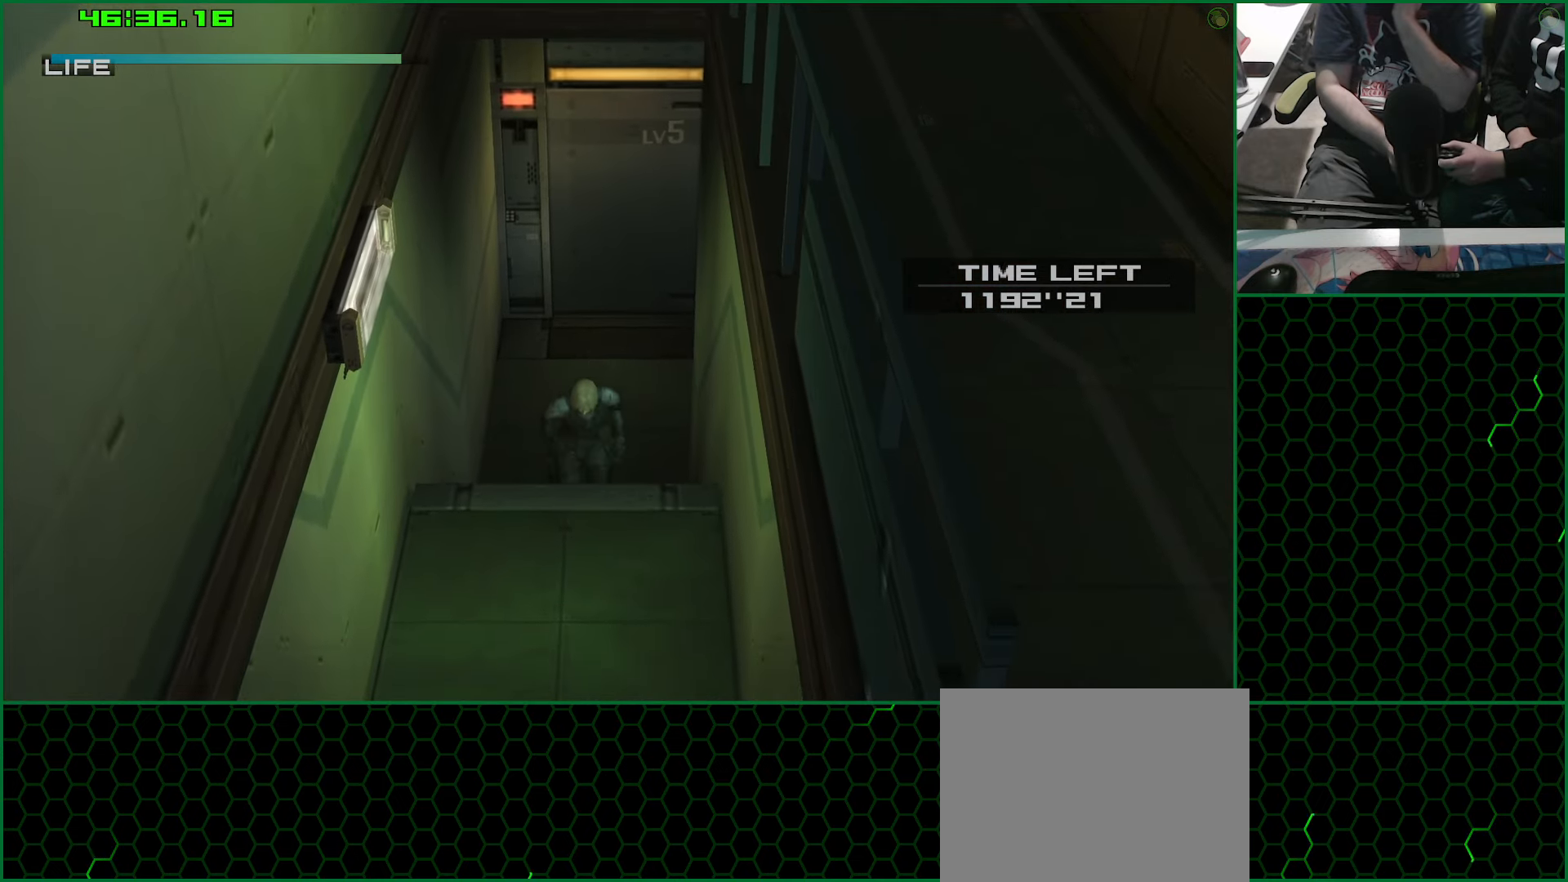
{"buttons": [], "left_stick": "down", "right_stick": "center", "events": [[67, "SQUARE", "down"], [150, "SQUARE", "up"]]}
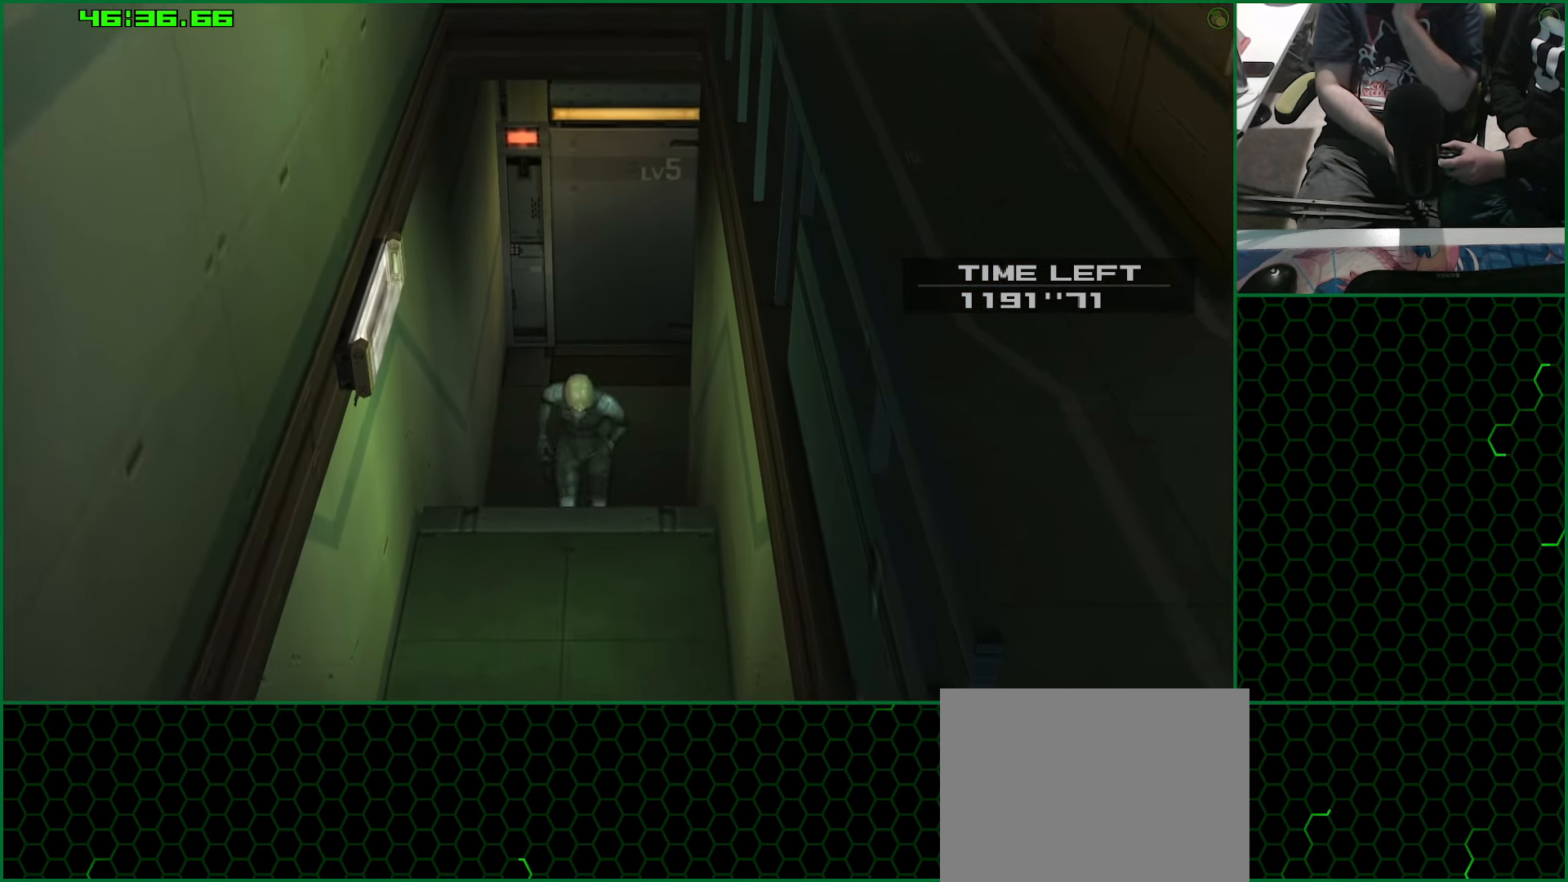
{"buttons": [], "left_stick": "down", "right_stick": "center", "events": []}
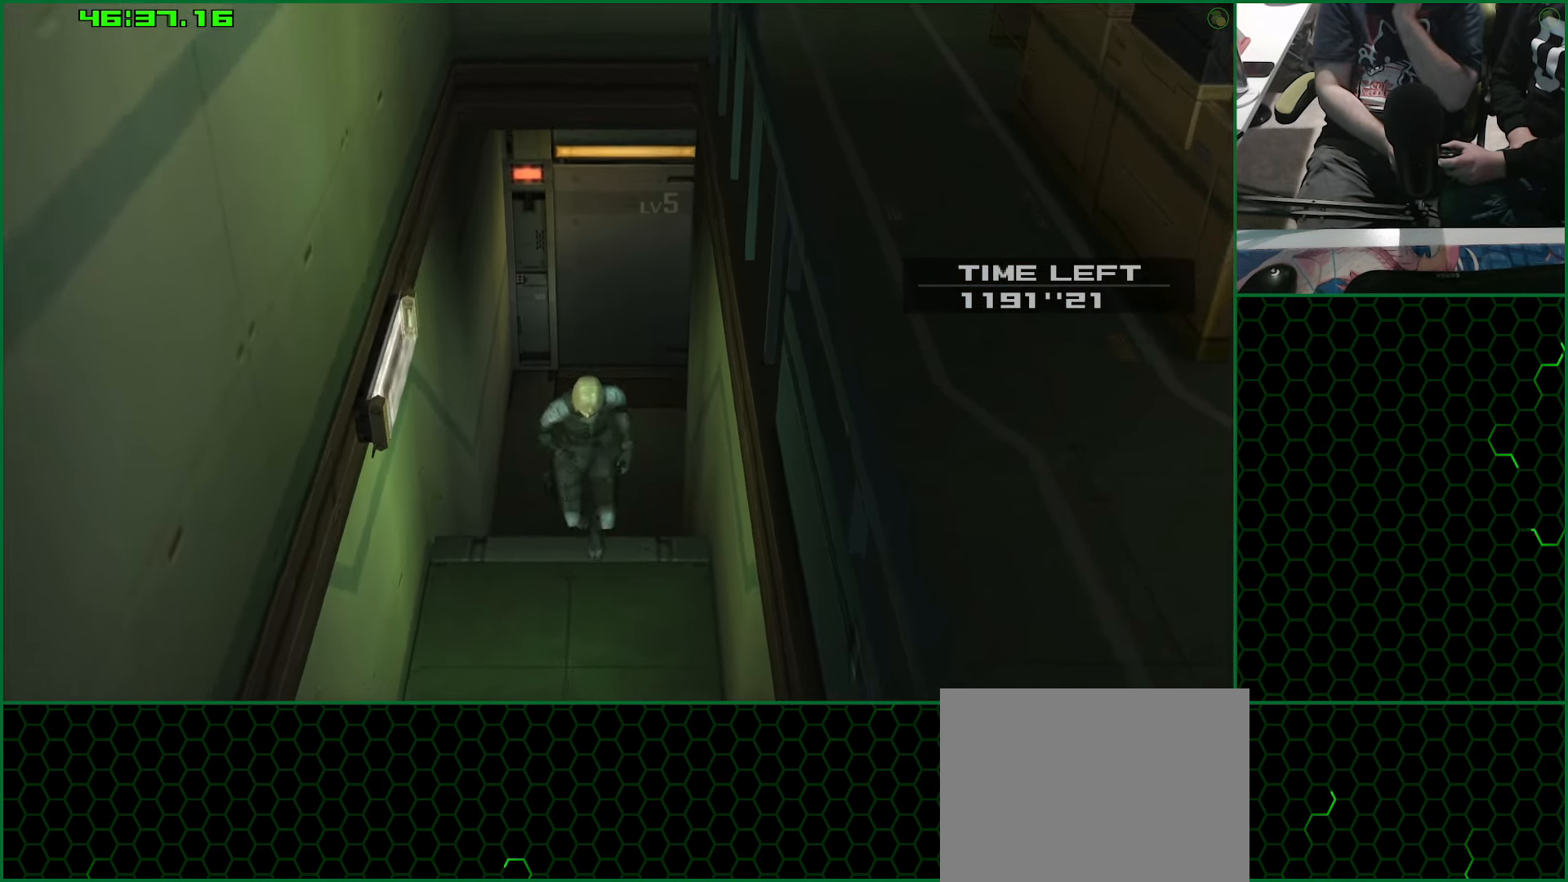
{"buttons": ["SQUARE"], "left_stick": "down", "right_stick": "center", "events": [[433, "SQUARE", "down"]]}
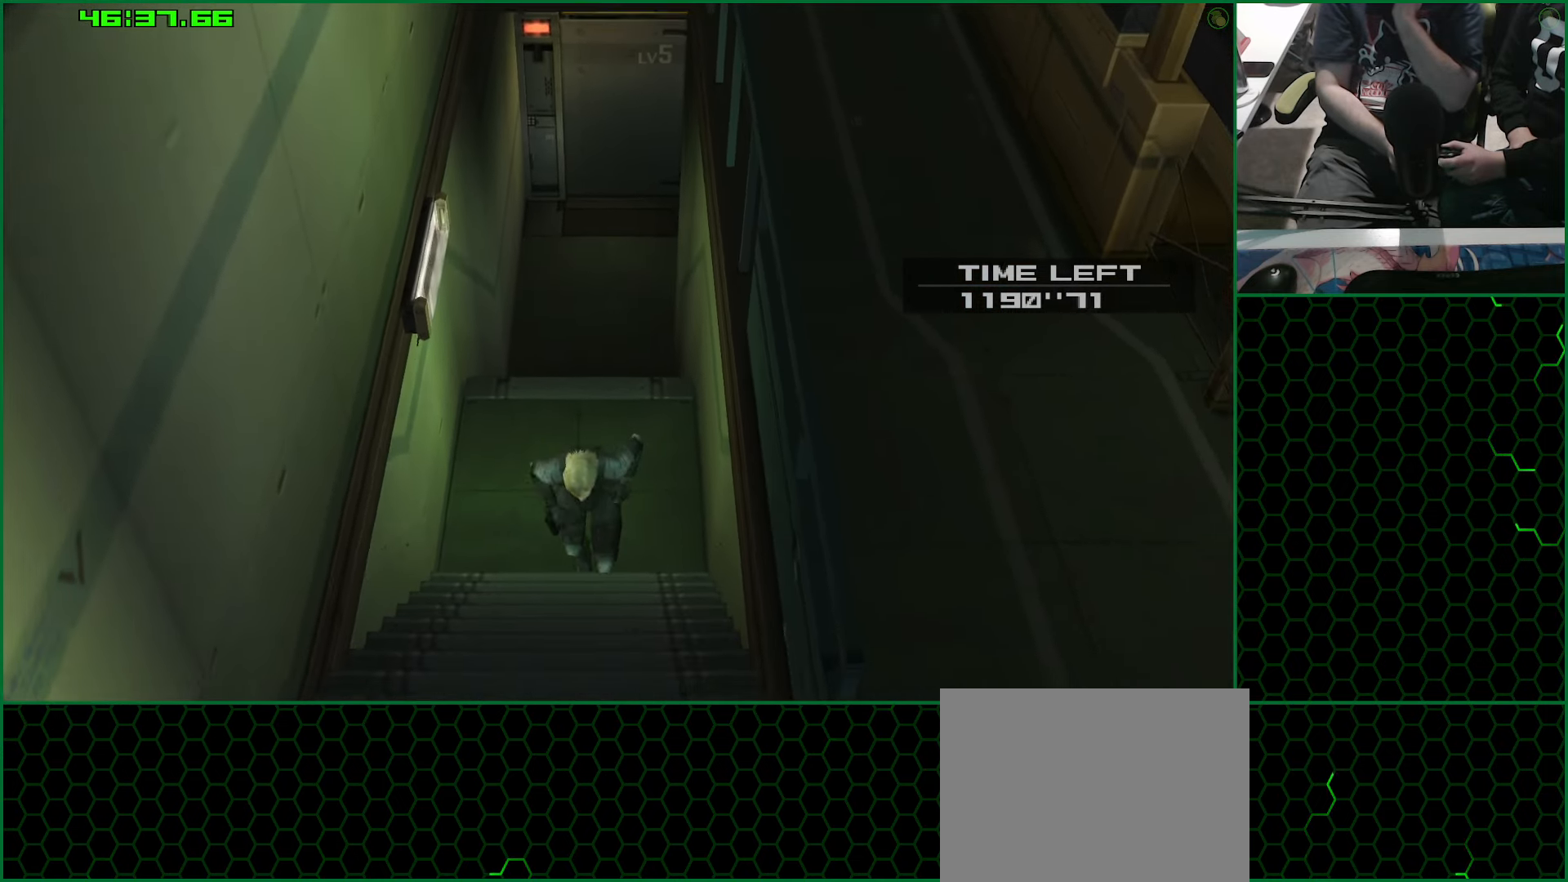
{"buttons": [], "left_stick": "down", "right_stick": "center", "events": [[33, "SQUARE", "up"], [67, "SQUARE", "down"], [150, "SQUARE", "up"], [167, "SQUARE", "down"], [267, "SQUARE", "up"], [333, "SQUARE", "down"], [383, "SQUARE", "up"]]}
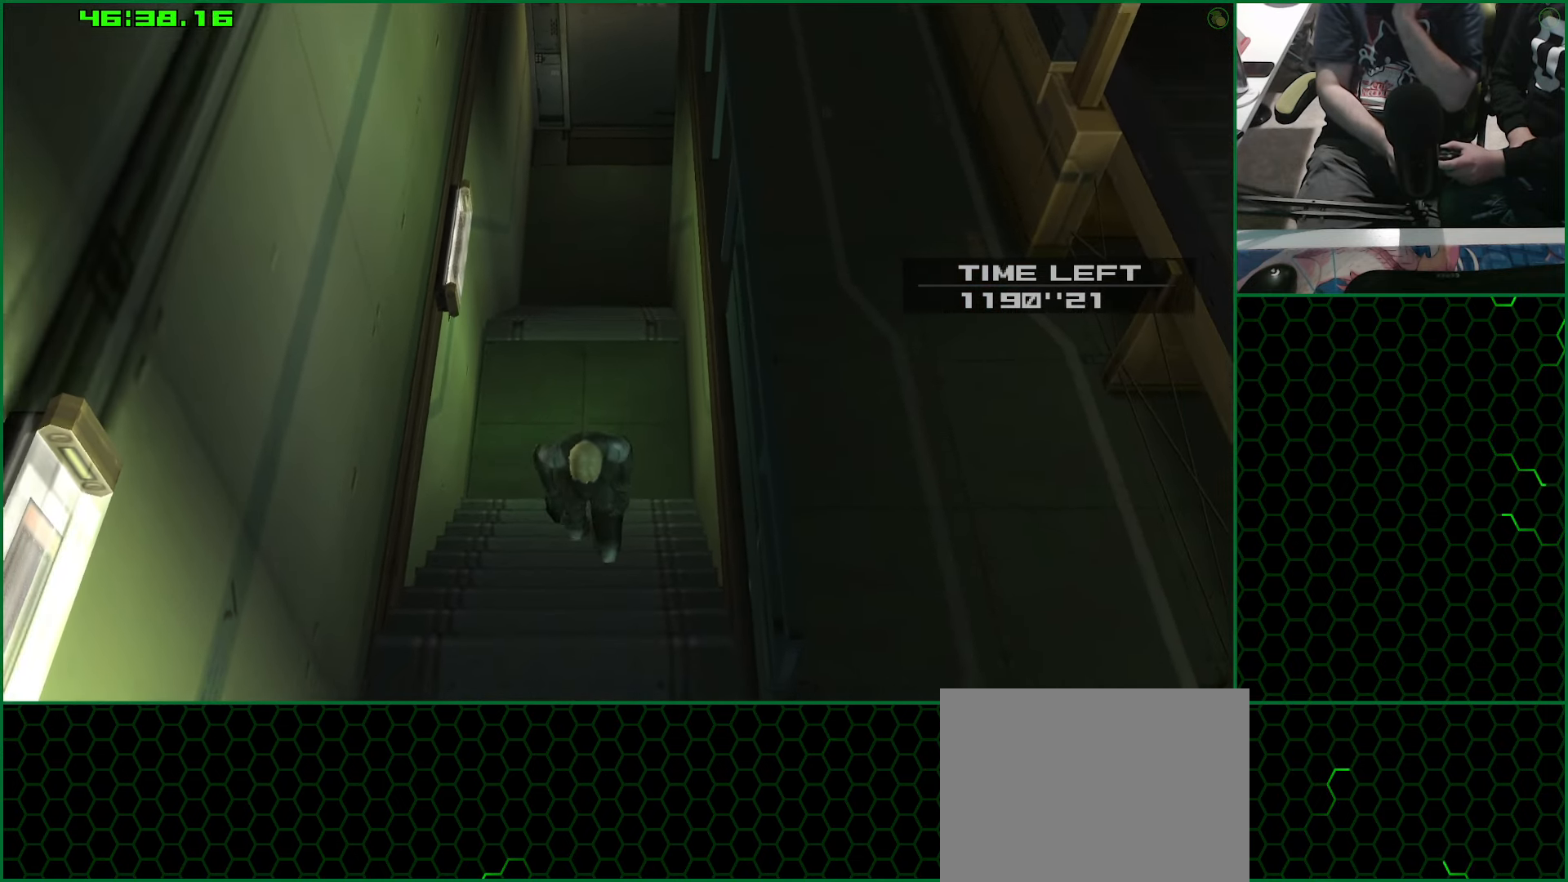
{"buttons": [], "left_stick": "down-right", "right_stick": "center"}
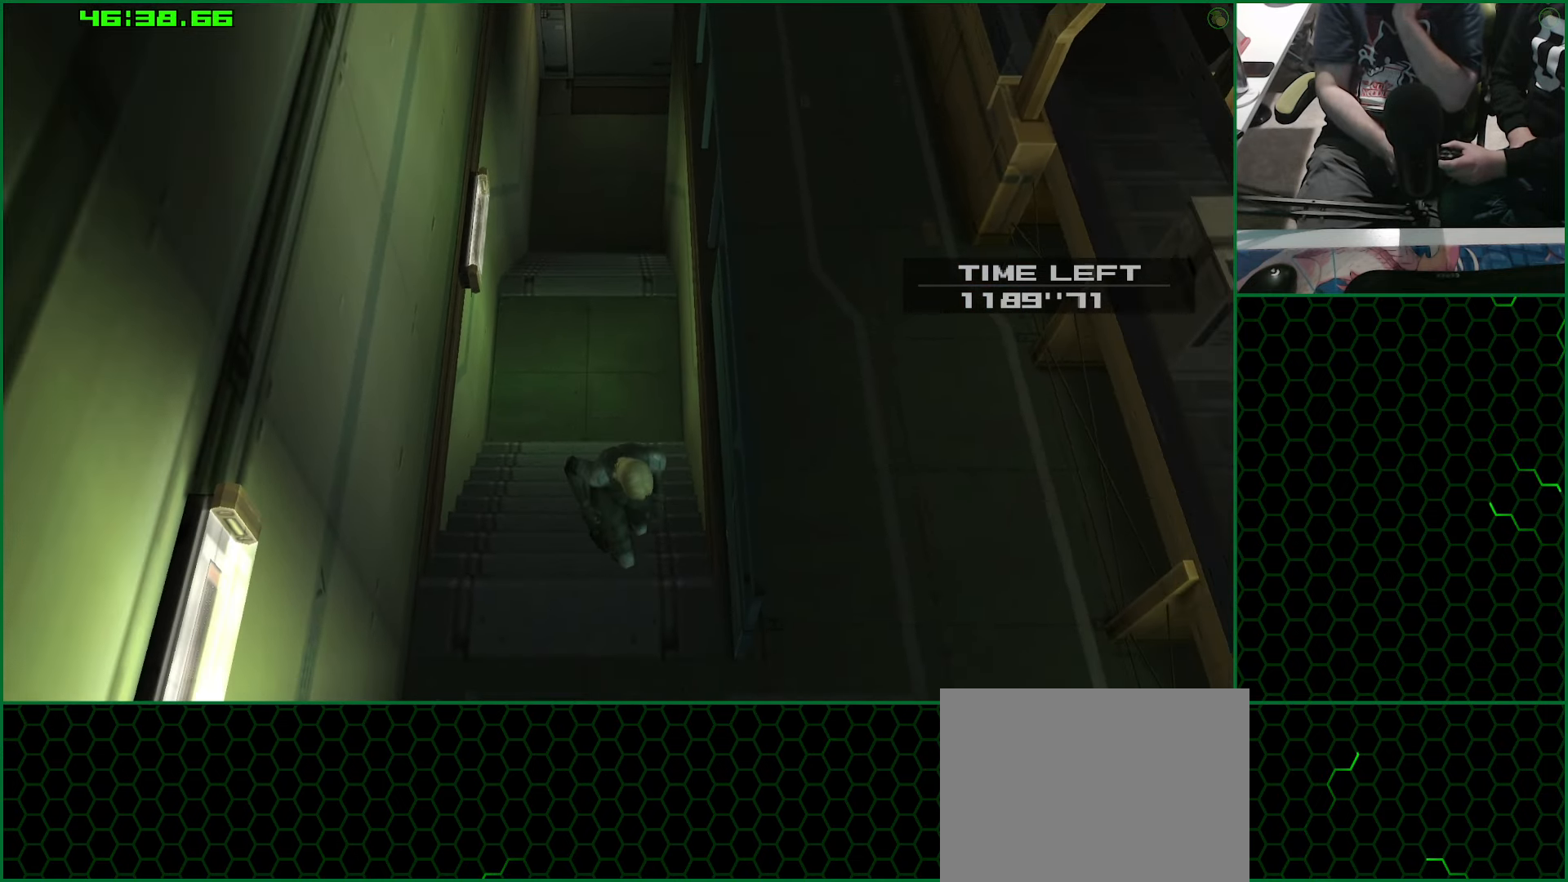
{"buttons": [], "left_stick": "down-right", "right_stick": "center"}
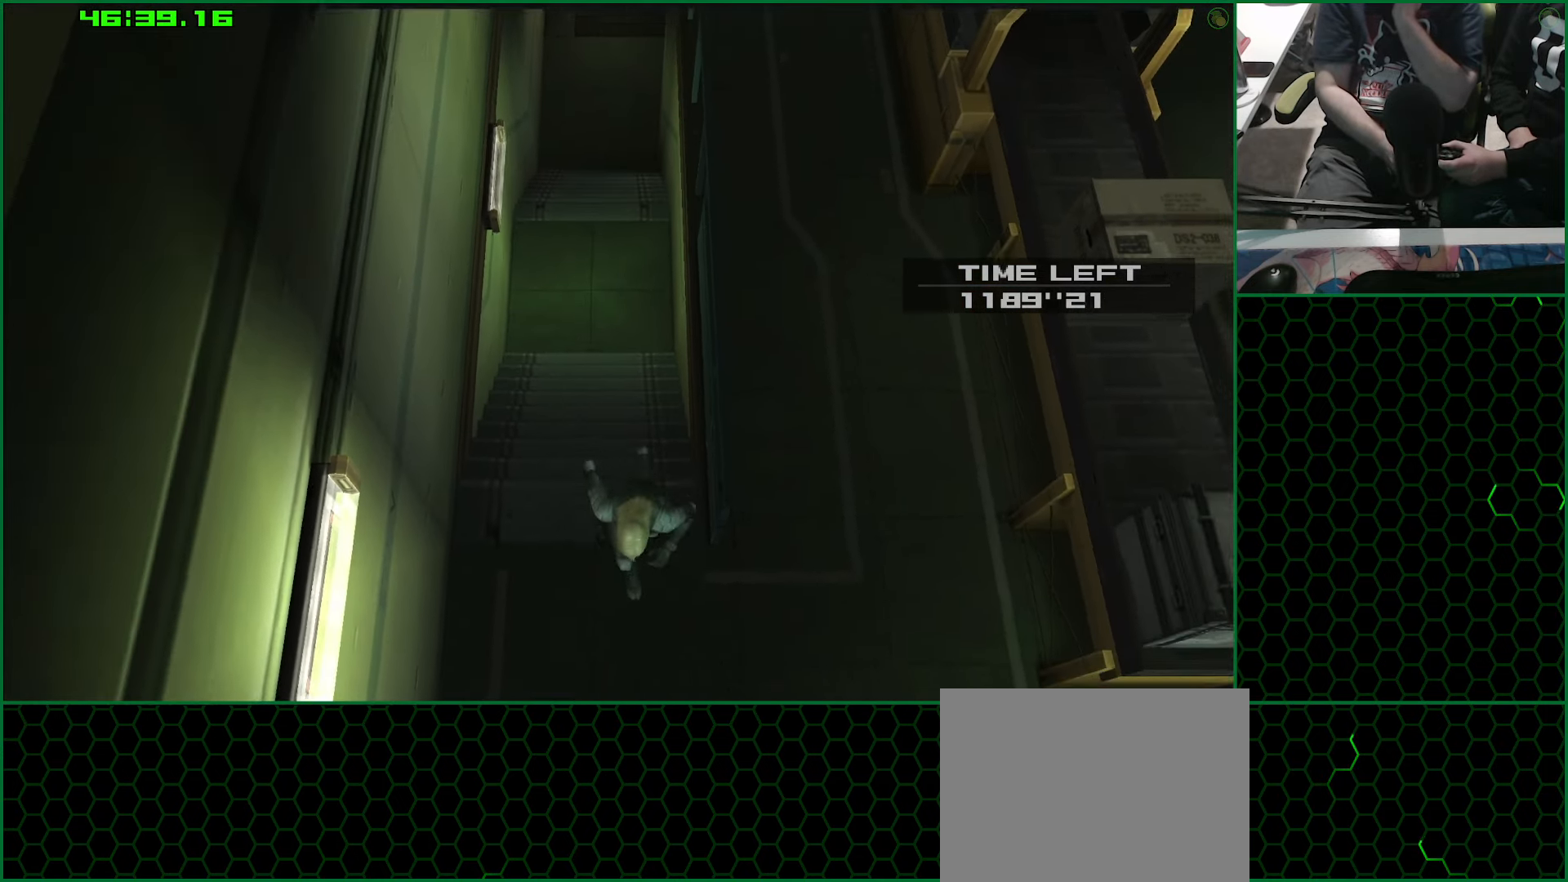
{"buttons": [], "left_stick": "down-right", "right_stick": "center"}